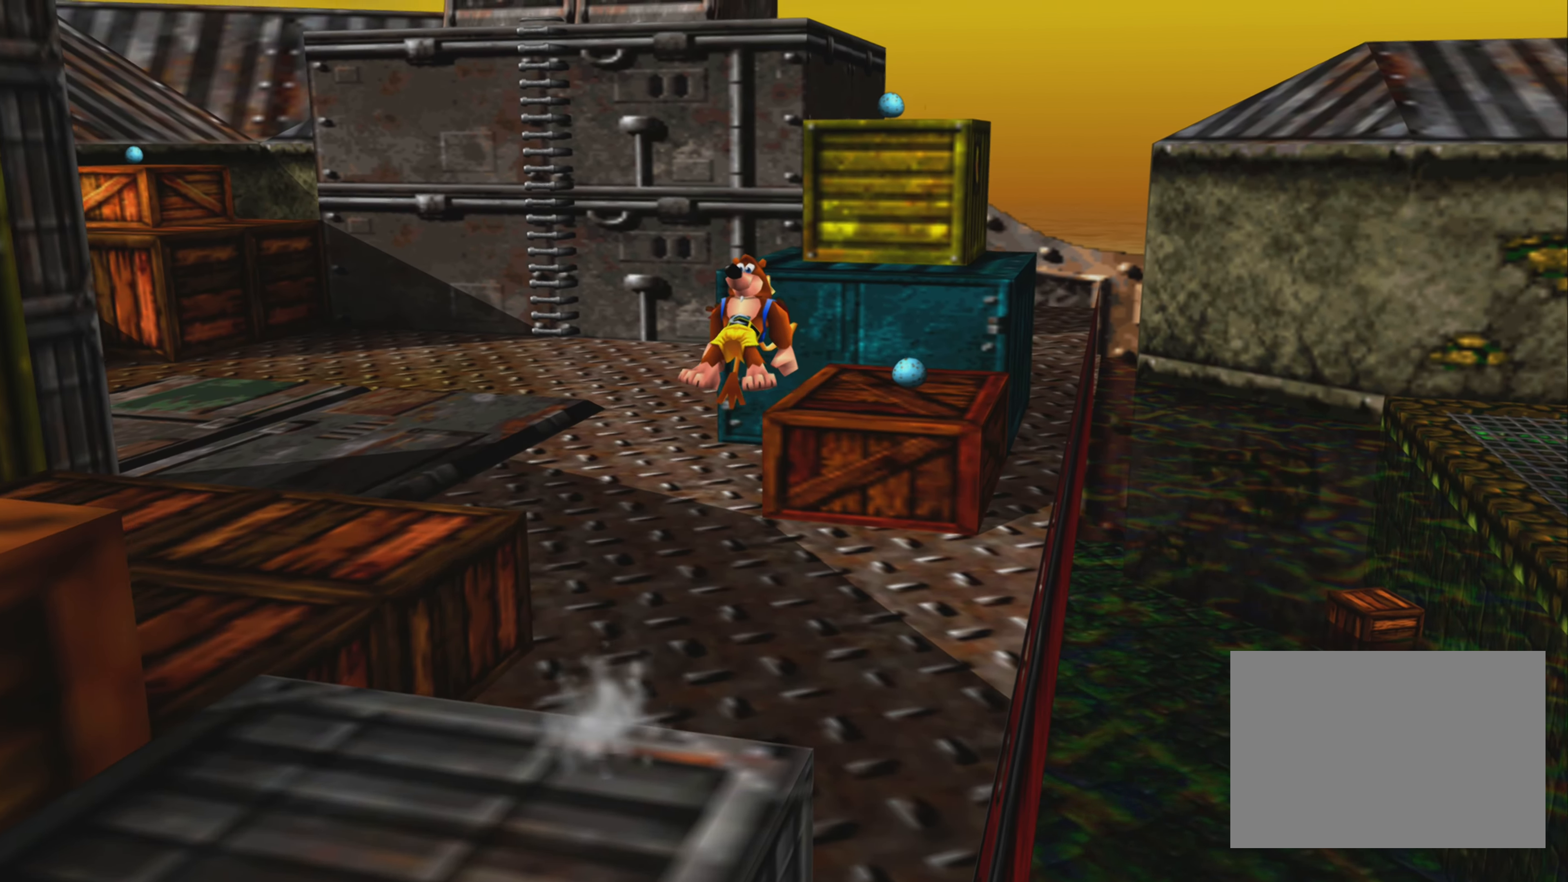
Gameplay with a controller (PlayStation layout); each line is a JSON object with the inputs held at the frame after it (dt_ms = milliseconds from this image to that frame). "events" lists button and stick changes between this image and that frame as [ms after this image, input, new state], when the widget could be followed in between. Not read: L3 R3.
{"dt_ms": 500, "buttons": ["CROSS", "R2"], "left_stick": "up", "right_stick": "center", "events": [[483, "CROSS", "down"]]}
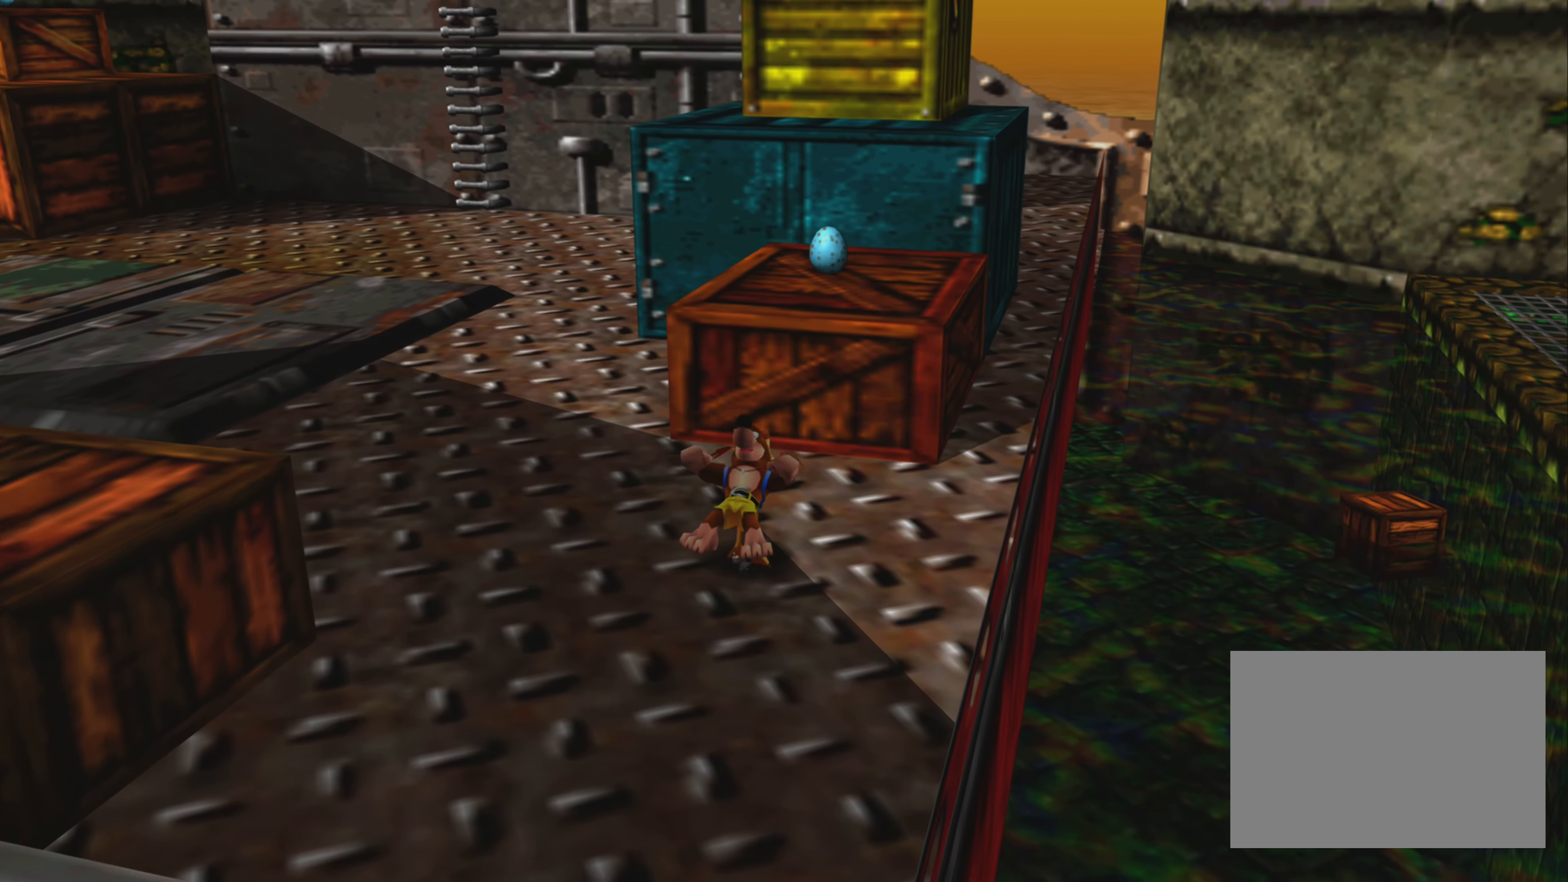
{"dt_ms": 500, "buttons": ["R2"], "left_stick": "up", "right_stick": "center", "events": [[350, "CROSS", "up"]]}
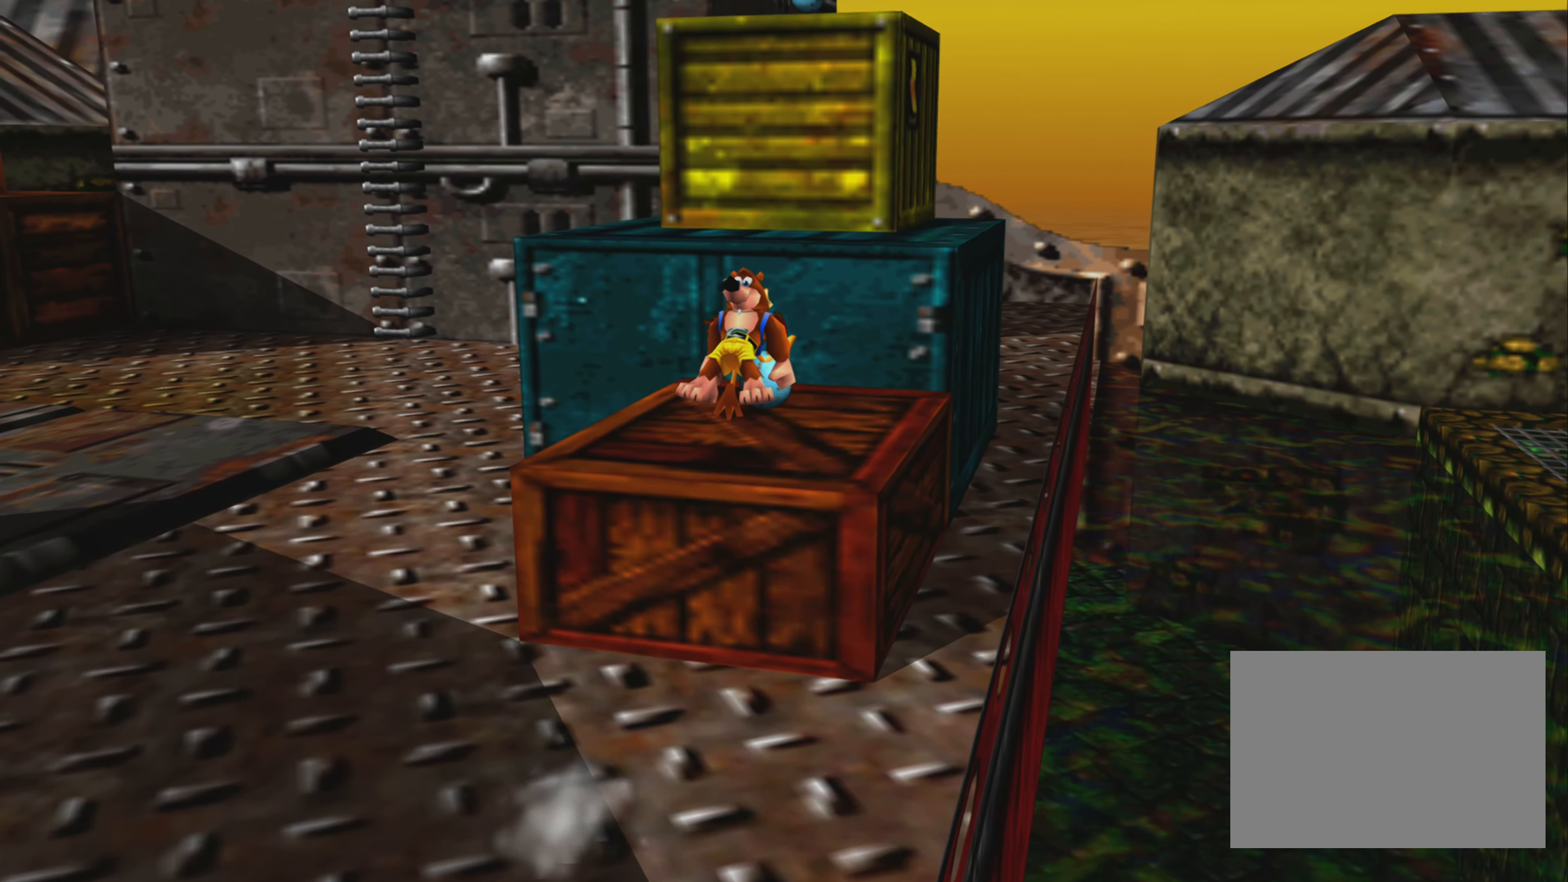
{"dt_ms": 500, "buttons": ["CROSS", "R2"], "left_stick": "up", "right_stick": "center", "events": [[16, "left_stick", "up-left"], [266, "CROSS", "down"], [316, "left_stick", "up"]]}
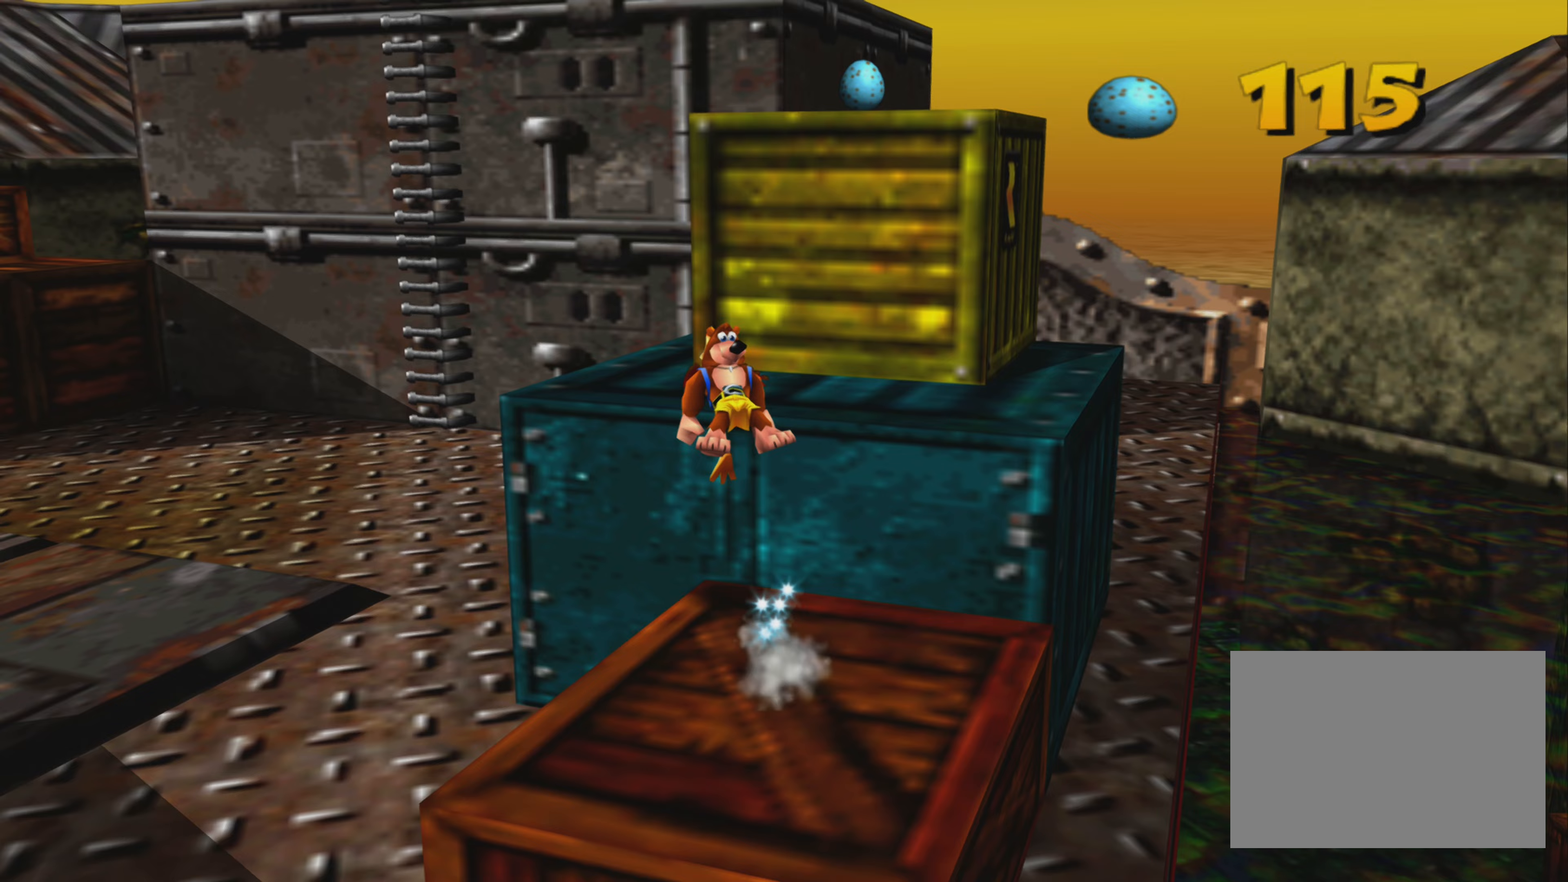
{"dt_ms": 500, "buttons": ["R2"], "left_stick": "up-left", "right_stick": "center", "events": [[100, "CROSS", "up"], [450, "left_stick", "up-left"]]}
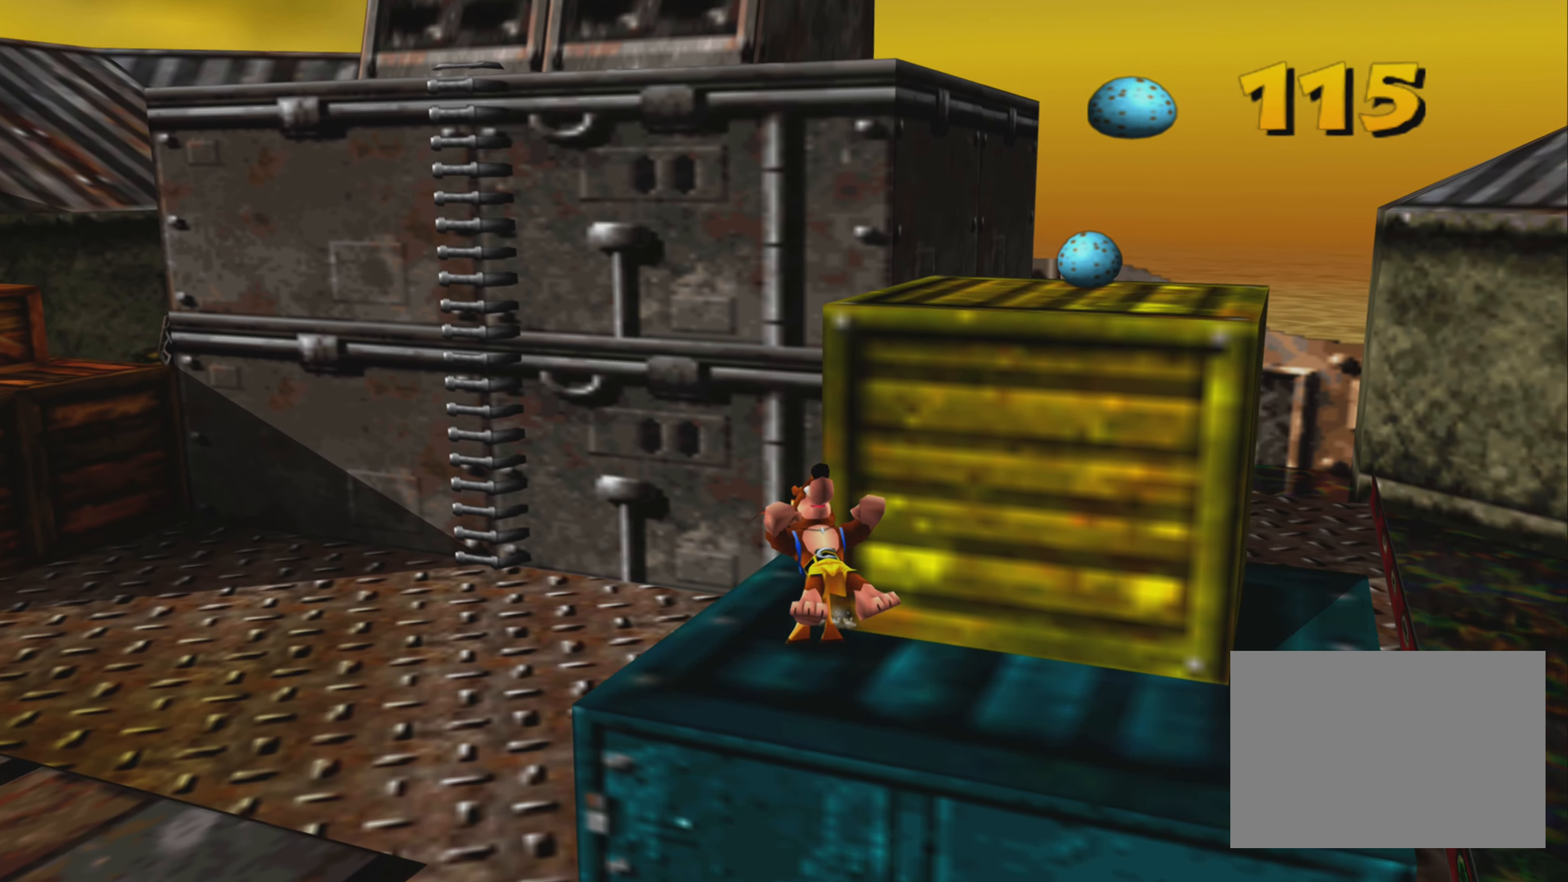
{"dt_ms": 500, "buttons": ["R2"], "left_stick": "up-left", "right_stick": "center", "events": [[117, "CROSS", "down"], [500, "CROSS", "up"]]}
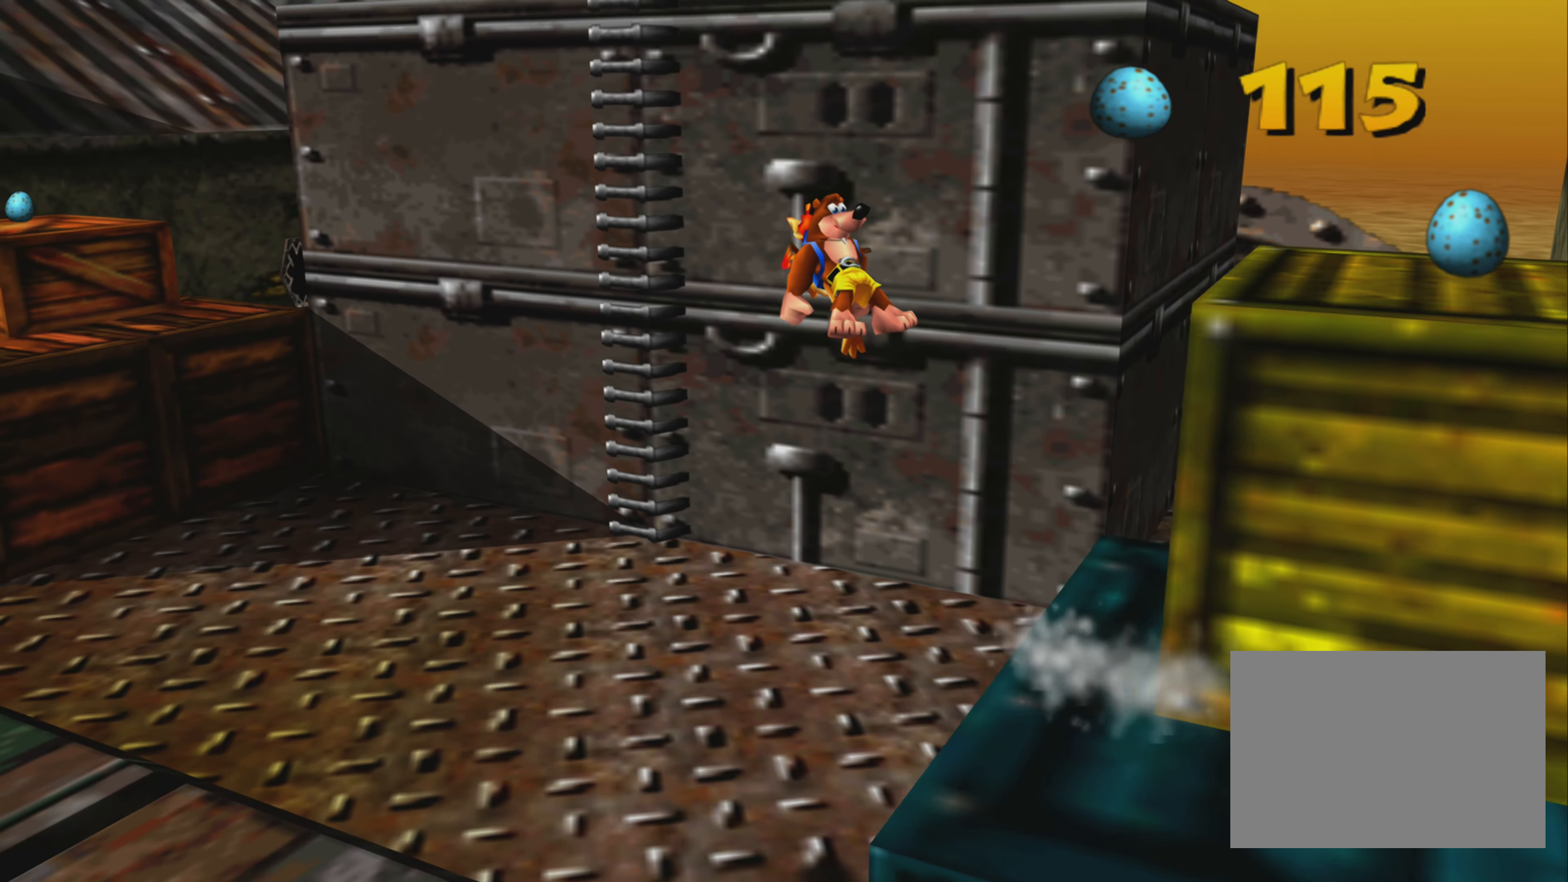
{"dt_ms": 500, "buttons": ["R2"], "left_stick": "up", "right_stick": "center", "events": [[433, "left_stick", "up"]]}
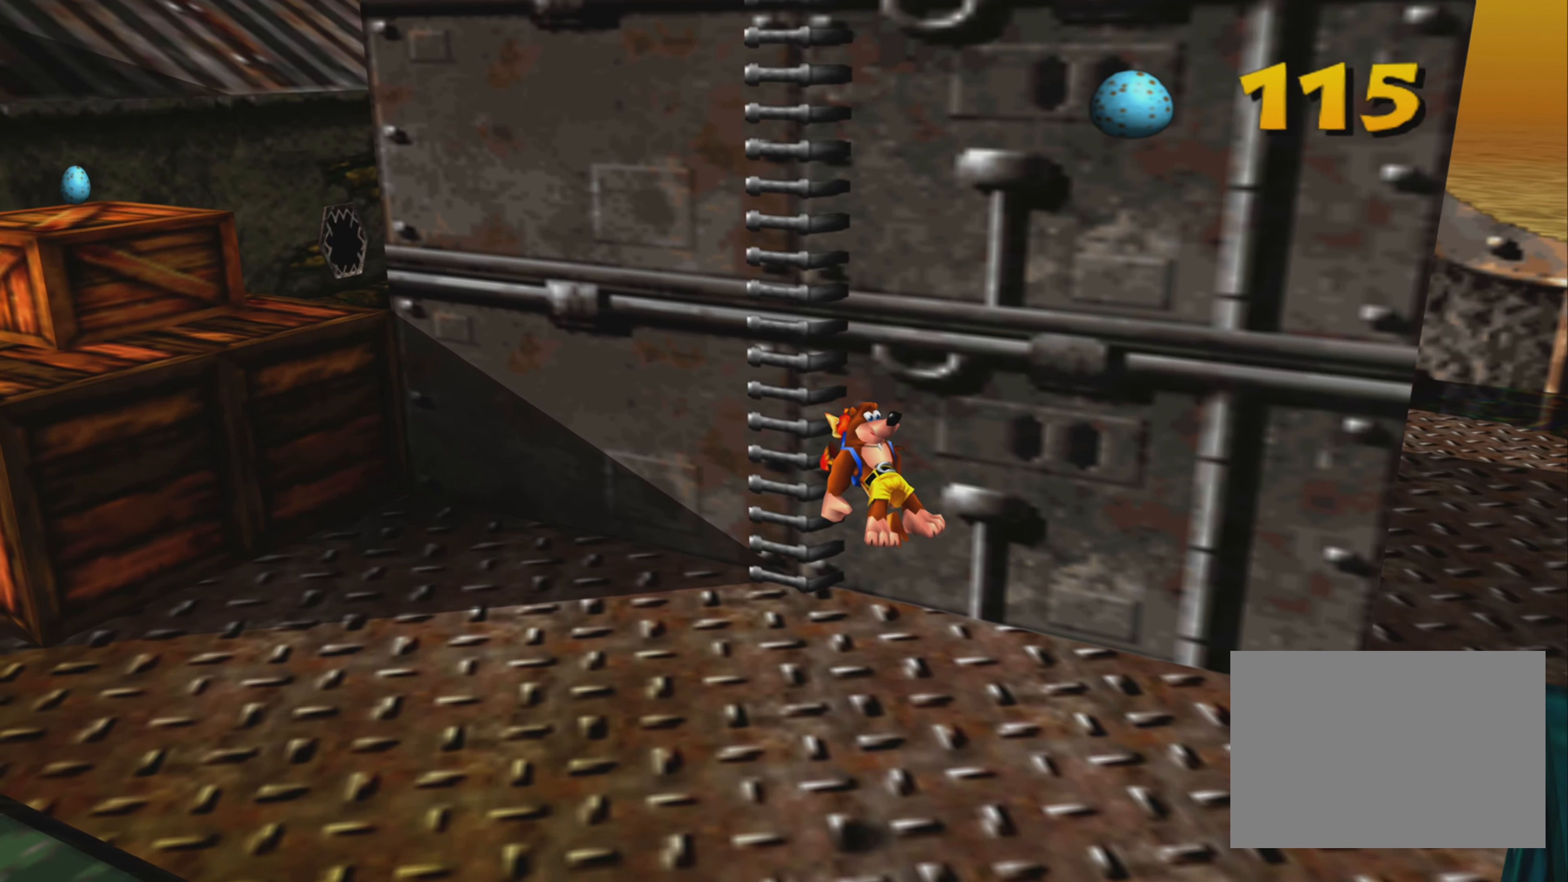
{"dt_ms": 500, "buttons": ["R2"], "left_stick": "up-right", "right_stick": "center", "events": [[50, "left_stick", "up-right"]]}
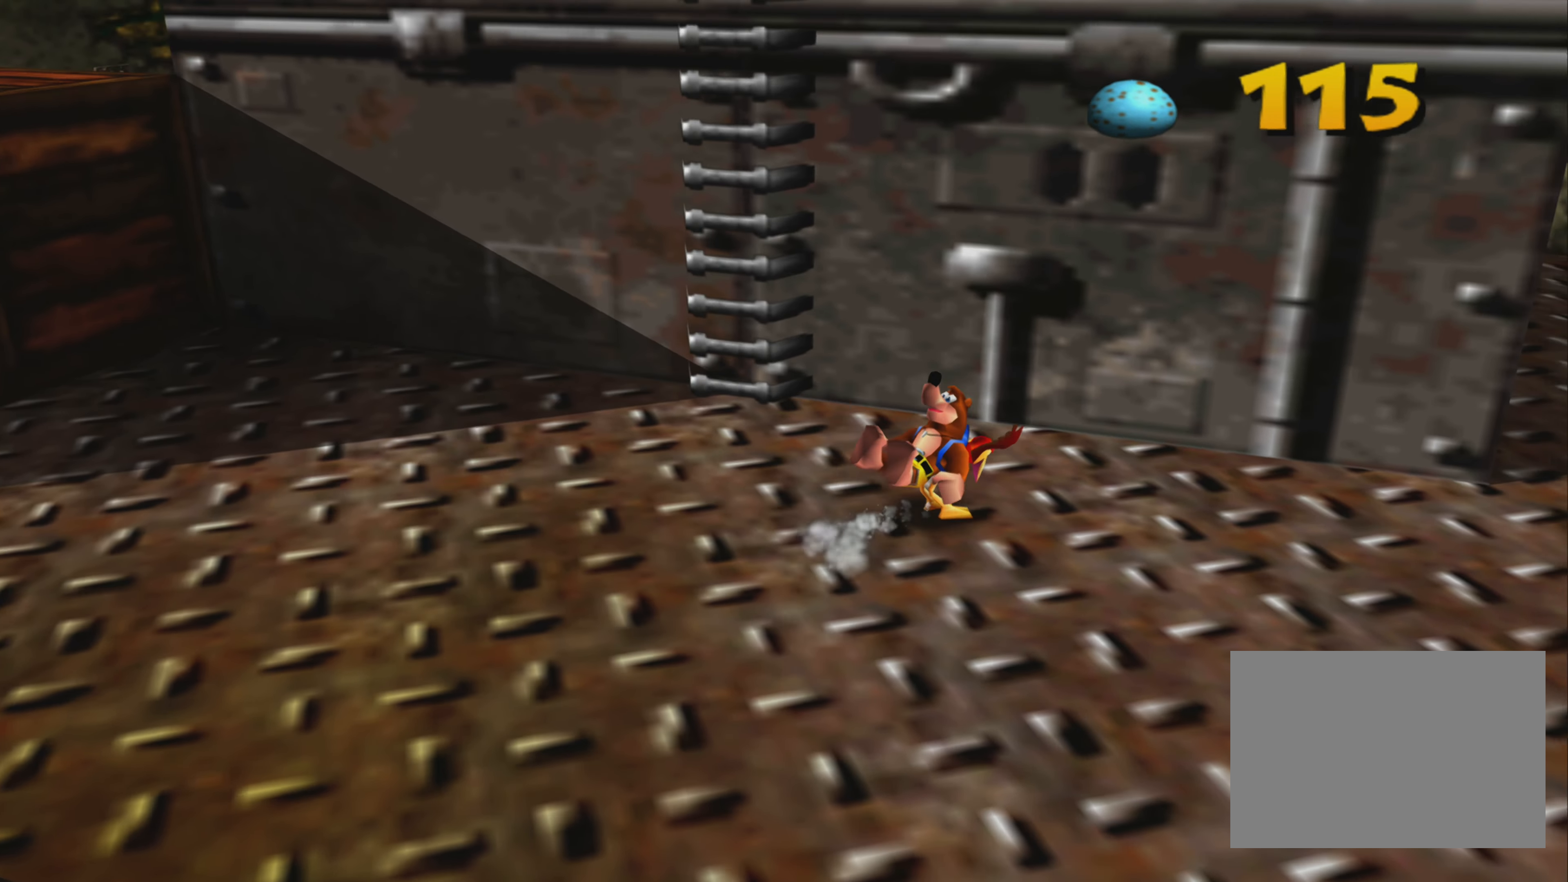
{"dt_ms": 500, "buttons": ["R2"], "left_stick": "up-right", "right_stick": "center", "events": []}
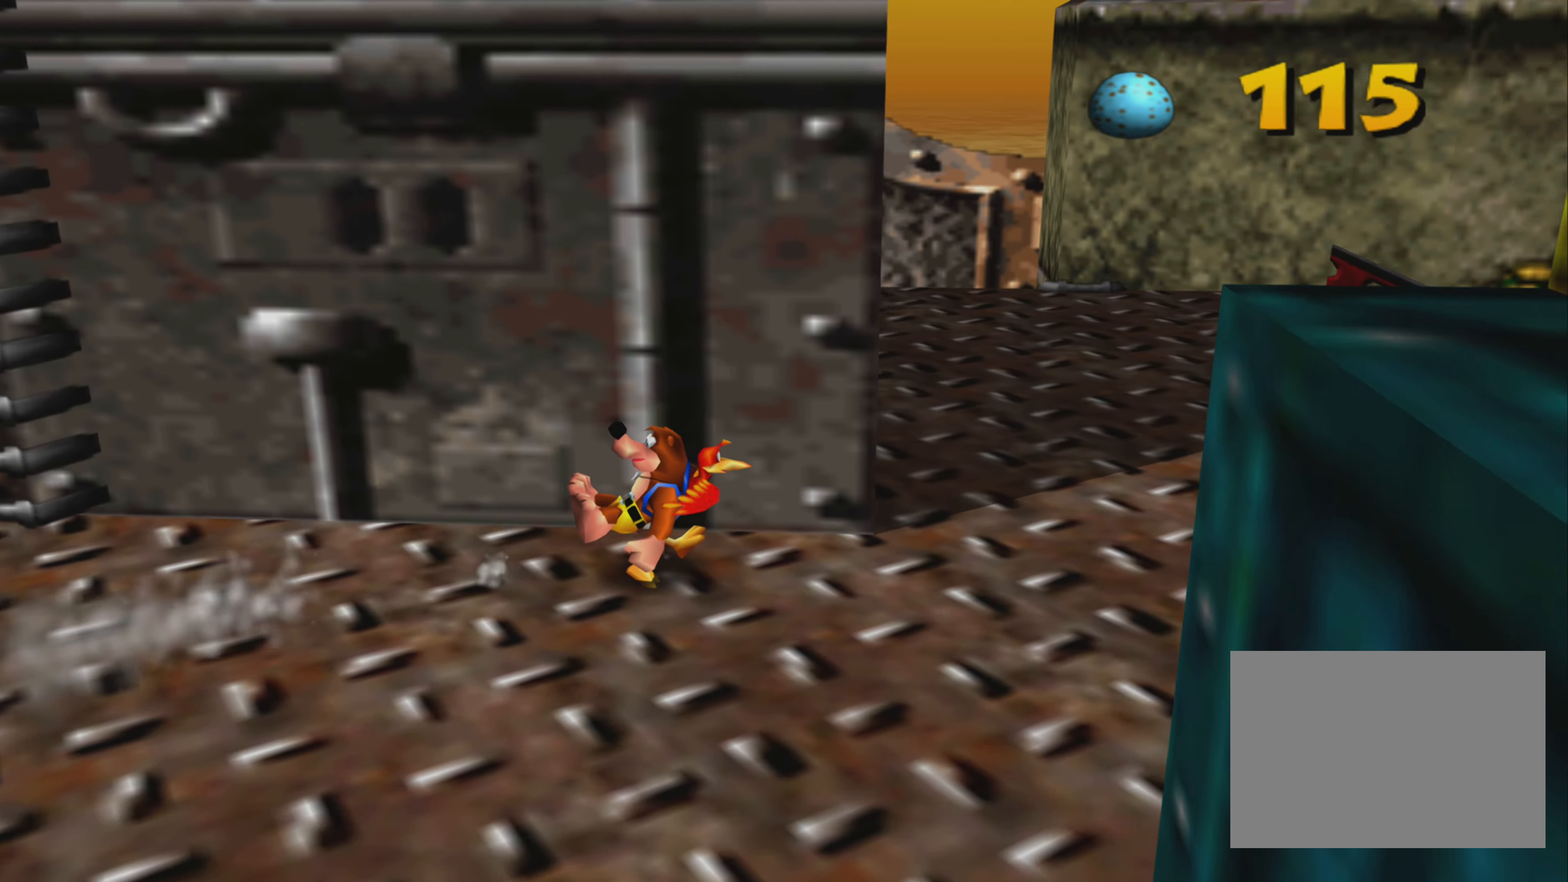
{"dt_ms": 500, "buttons": ["R2"], "left_stick": "up-right", "right_stick": "center", "events": []}
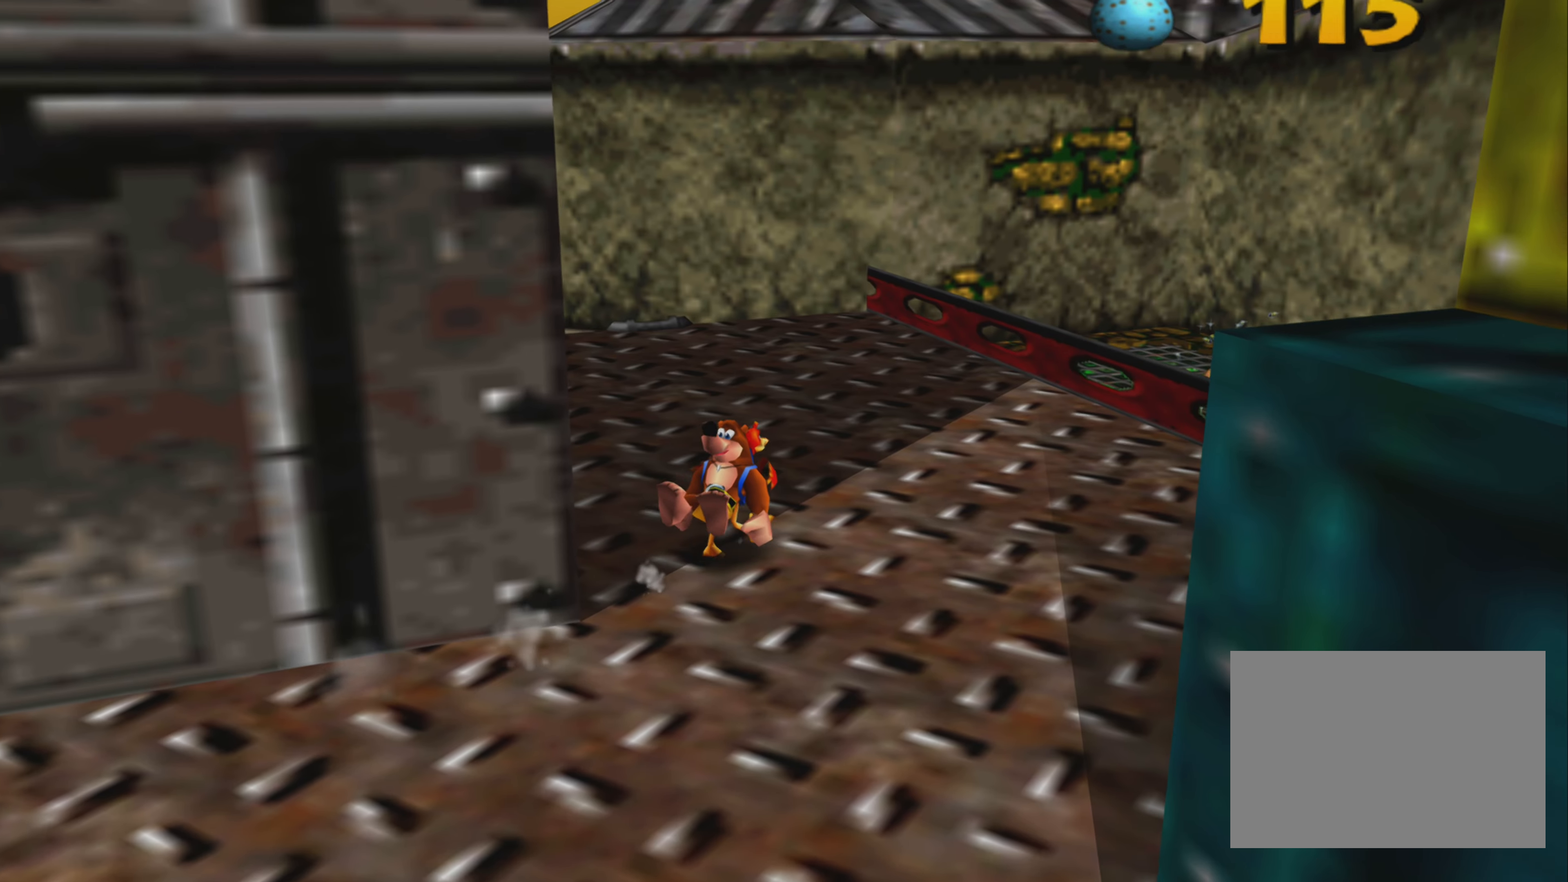
{"dt_ms": 500, "buttons": ["R2"], "left_stick": "center", "right_stick": "center", "events": [[67, "right_stick", "left"], [333, "right_stick", "center"], [433, "left_stick", "center"]]}
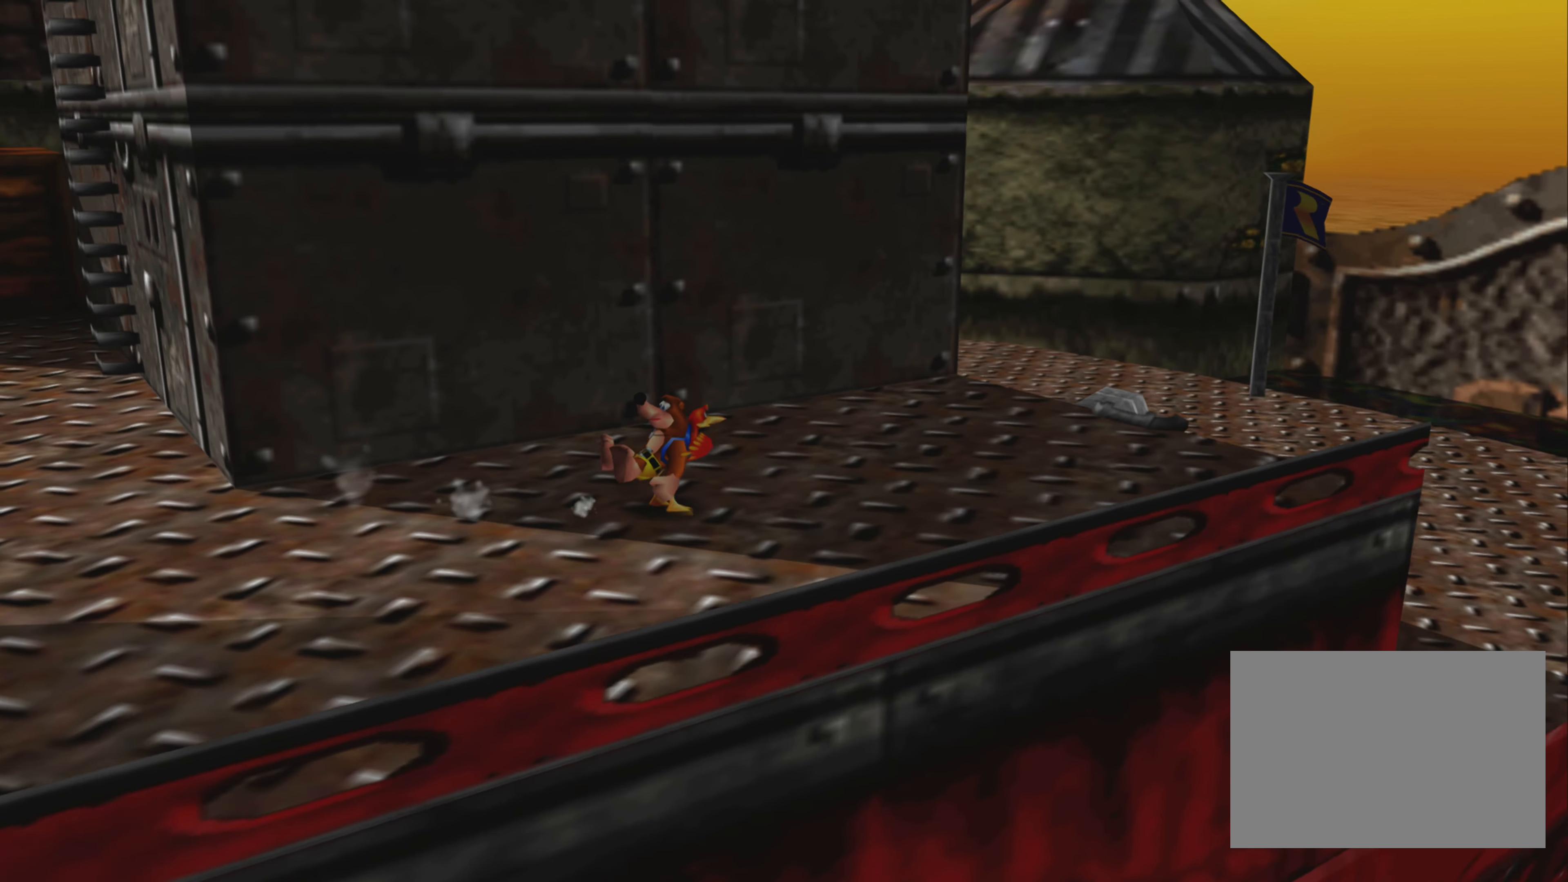
{"dt_ms": 500, "buttons": ["R2"], "left_stick": "right", "right_stick": "center", "events": [[367, "left_stick", "right"]]}
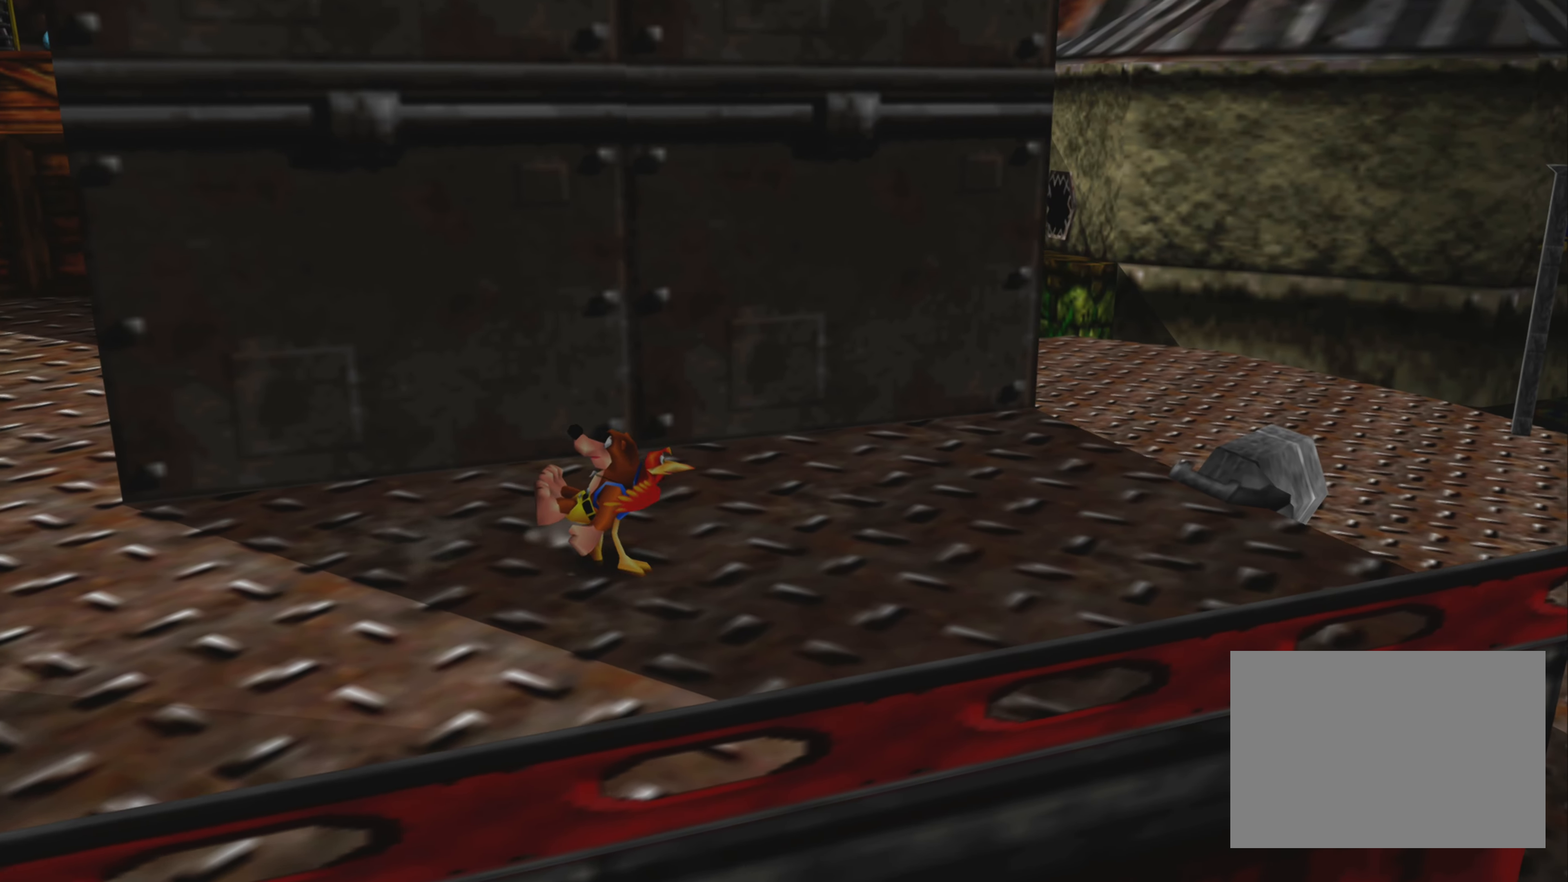
{"dt_ms": 500, "buttons": ["R2"], "left_stick": "up-right", "right_stick": "center", "events": [[117, "left_stick", "up-right"]]}
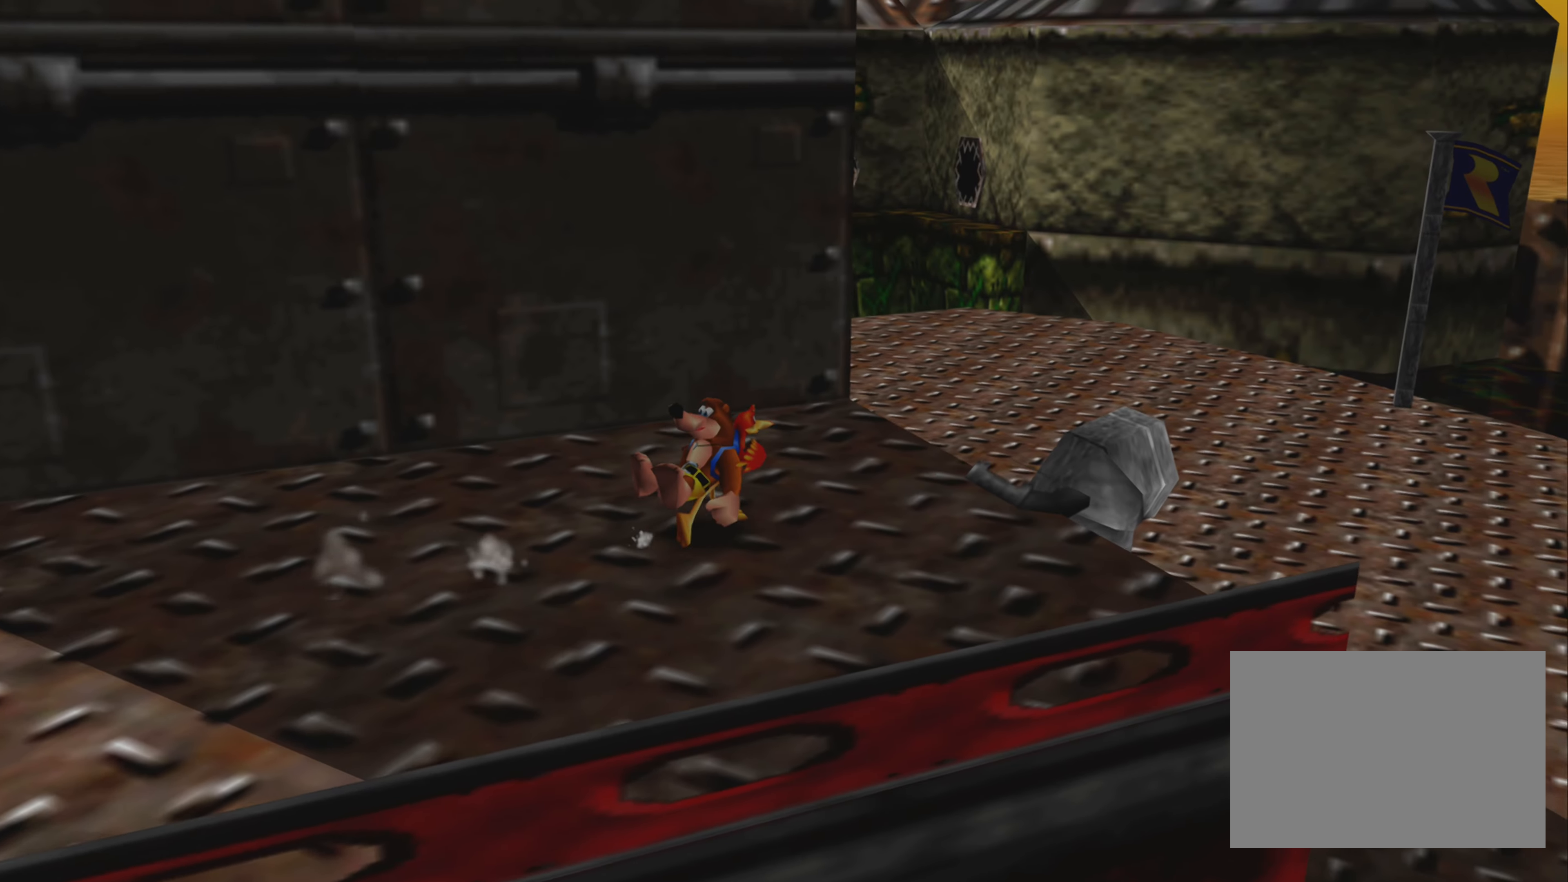
{"dt_ms": 500, "buttons": ["CROSS", "R2"], "left_stick": "up", "right_stick": "center", "events": [[150, "left_stick", "up"], [434, "CROSS", "down"]]}
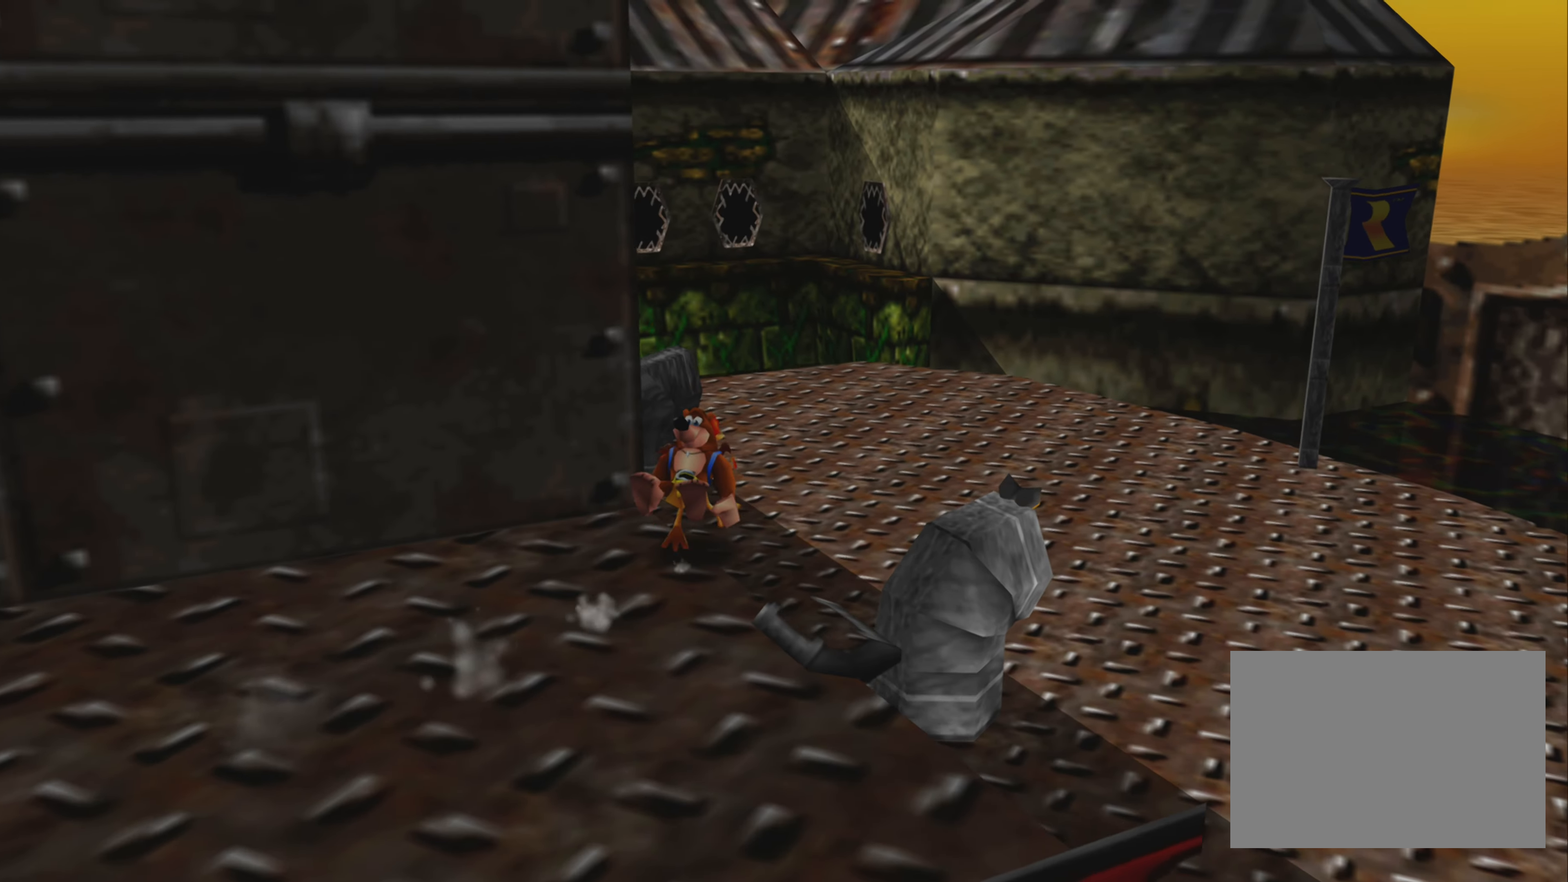
{"dt_ms": 500, "buttons": ["R2"], "left_stick": "up", "right_stick": "center", "events": [[267, "CROSS", "up"]]}
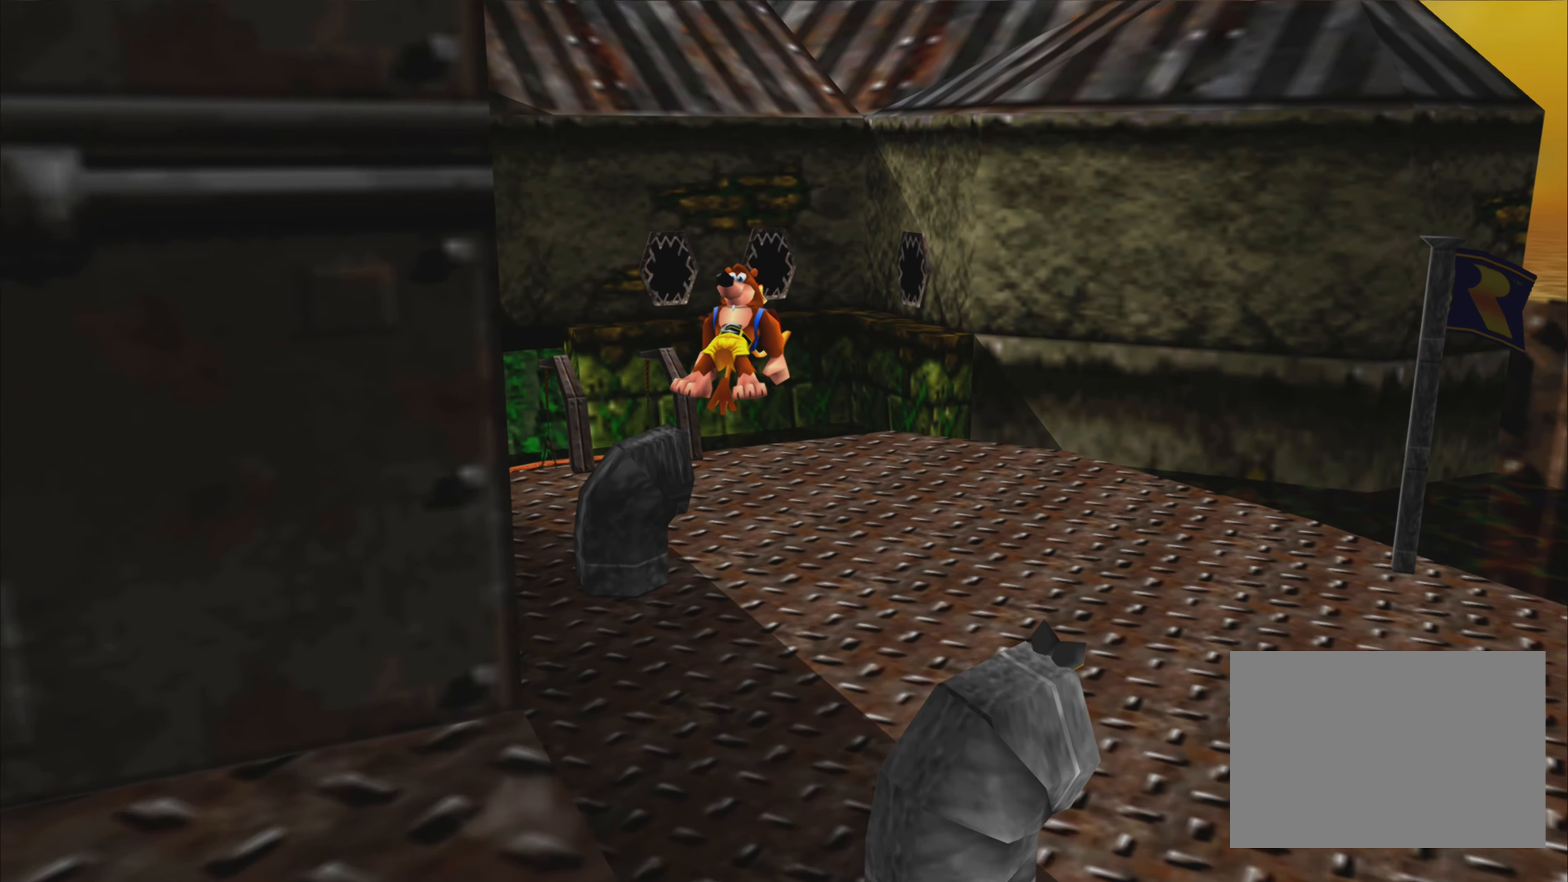
{"dt_ms": 500, "buttons": ["CROSS", "R2"], "left_stick": "up", "right_stick": "center", "events": [[67, "CROSS", "down"]]}
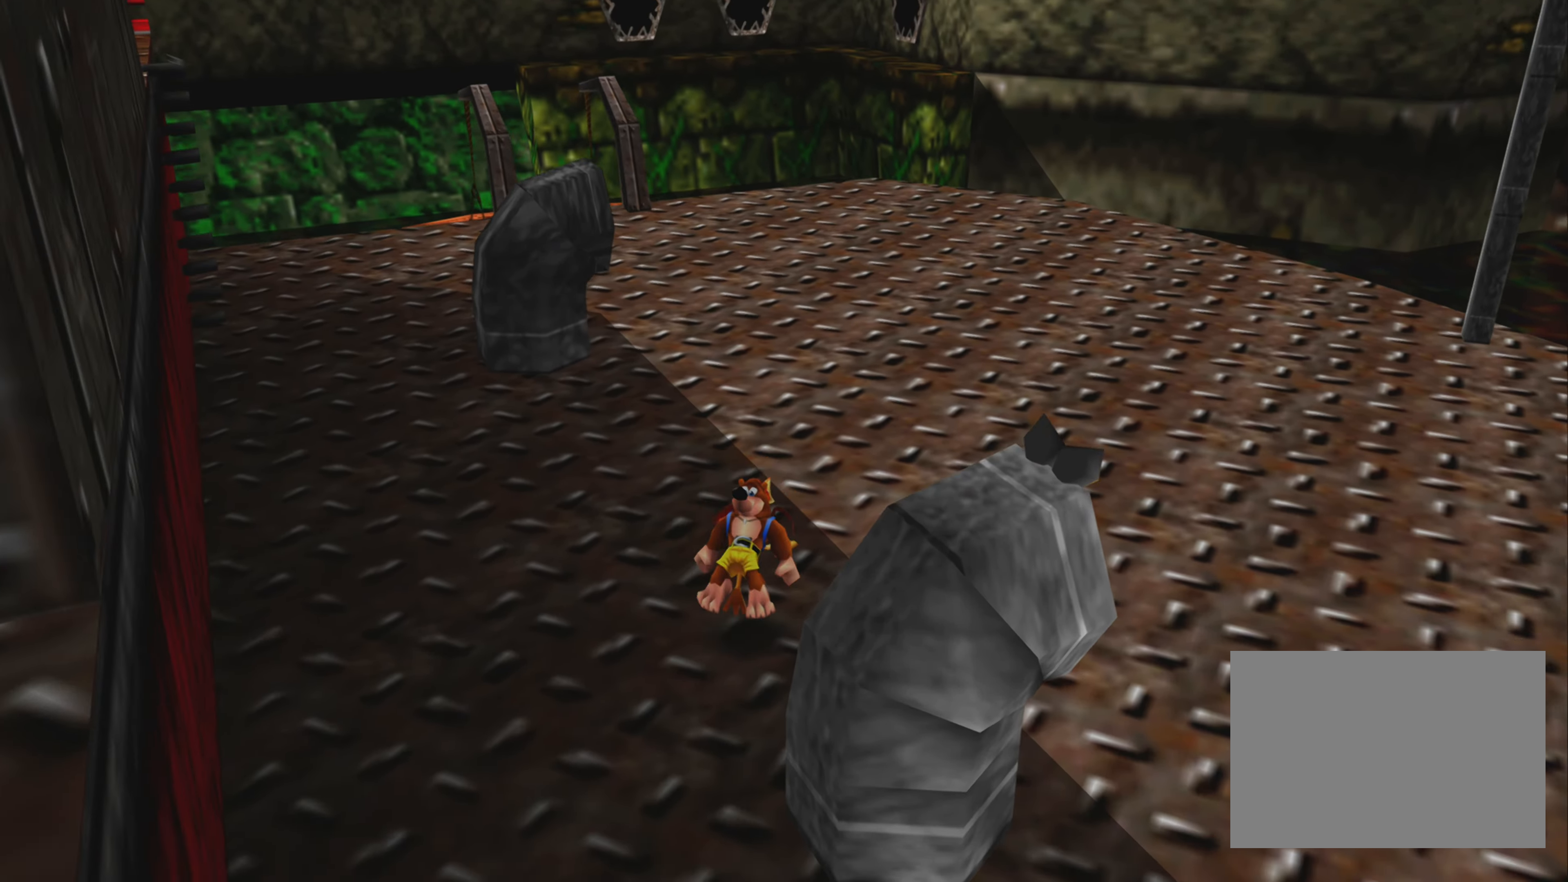
{"dt_ms": 500, "buttons": ["R2"], "left_stick": "up", "right_stick": "center", "events": [[134, "CROSS", "up"], [217, "CROSS", "down"], [467, "CROSS", "up"]]}
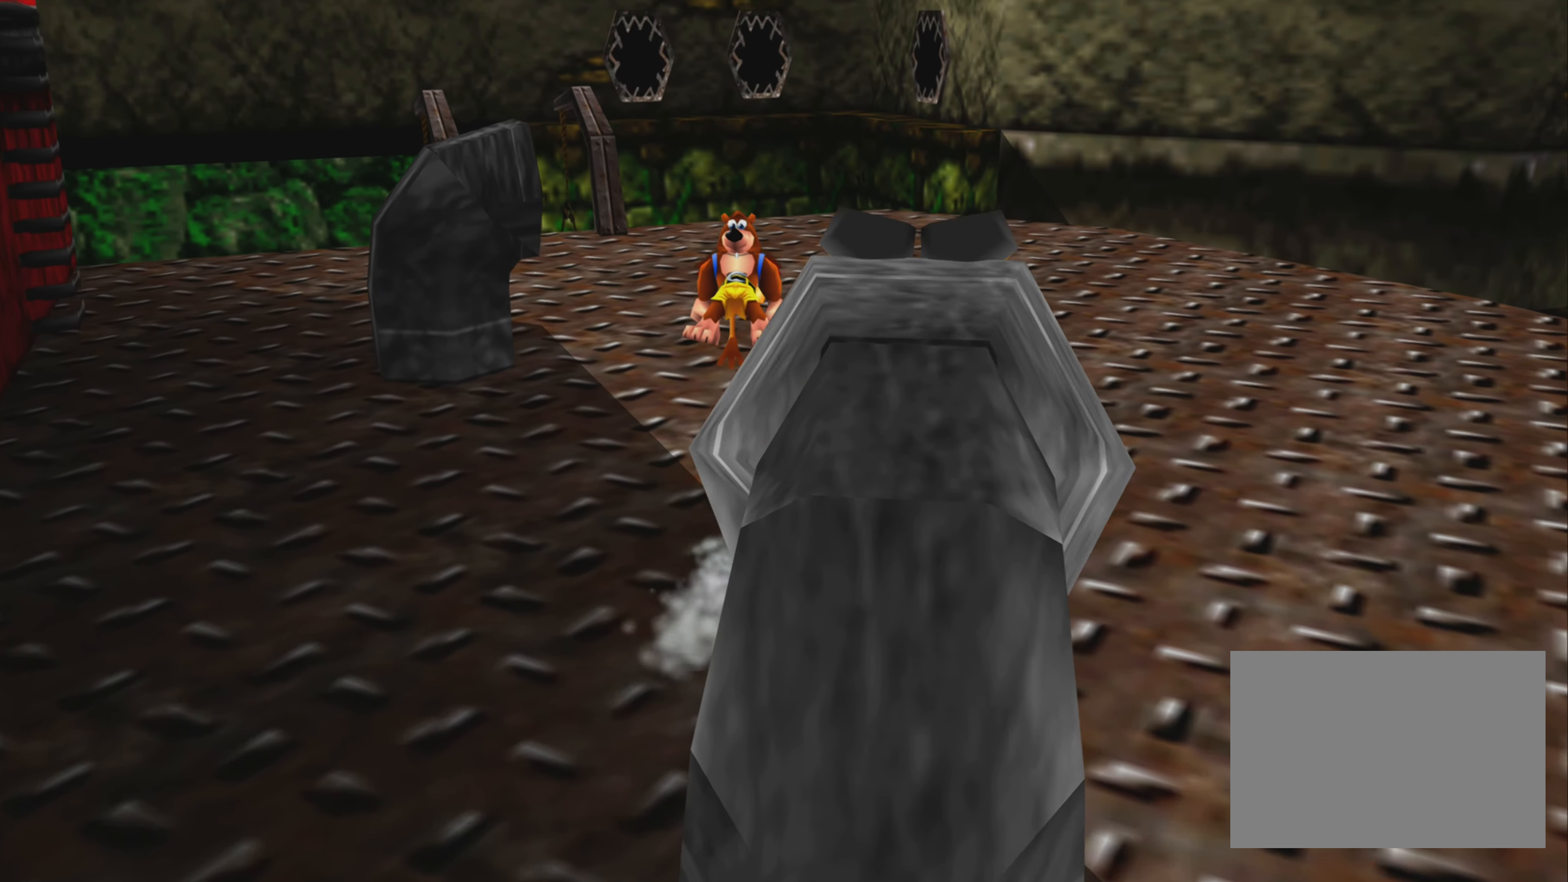
{"dt_ms": 500, "buttons": [], "left_stick": "up", "right_stick": "center", "events": [[167, "R2", "up"]]}
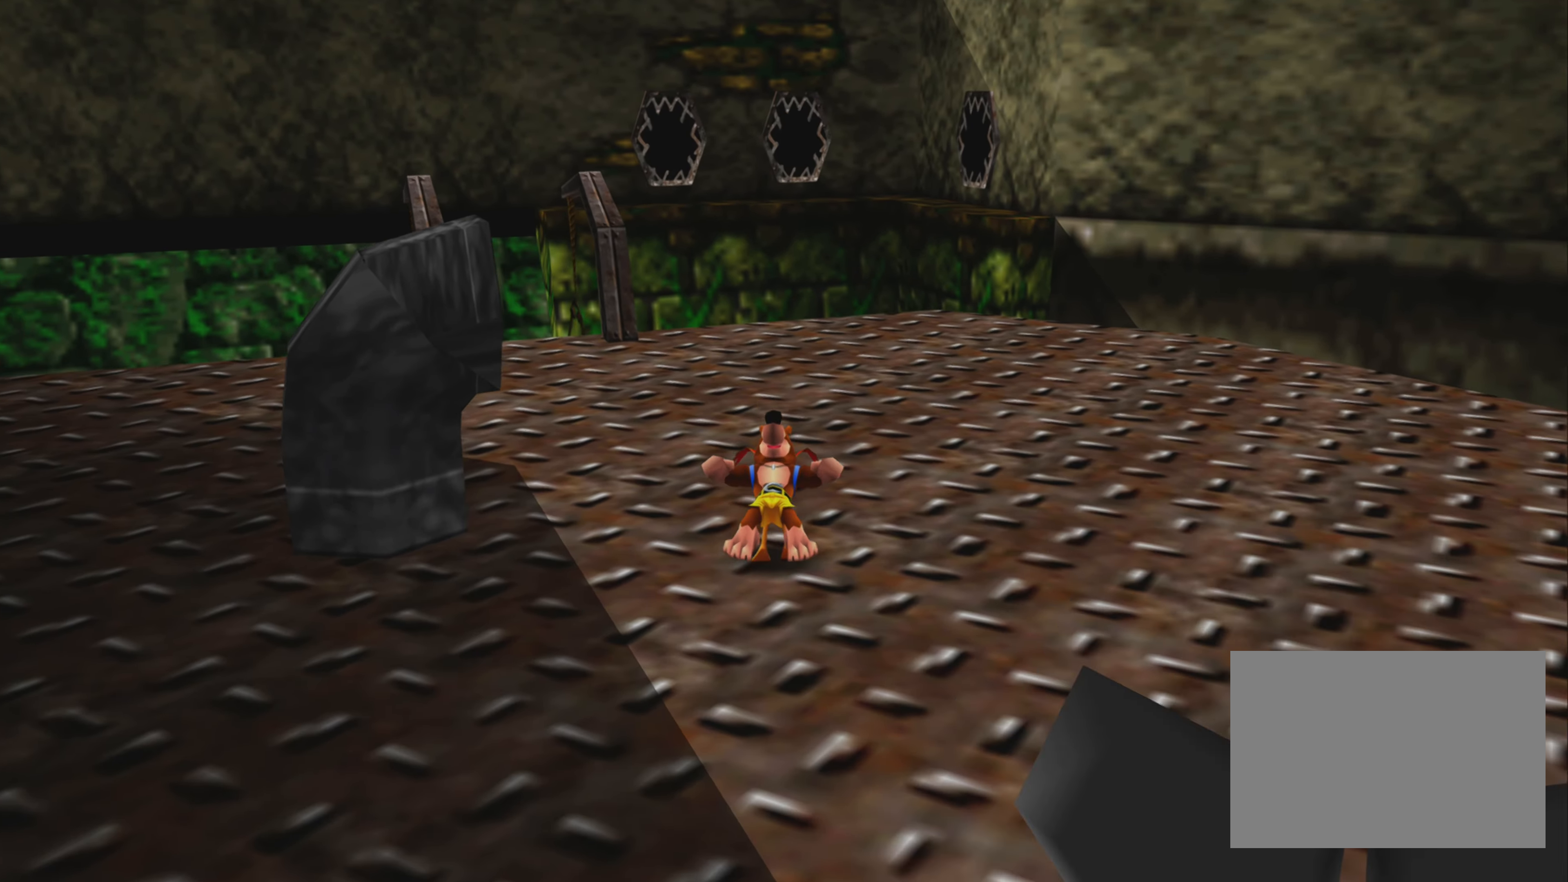
{"dt_ms": 500, "buttons": ["CROSS"], "left_stick": "left", "right_stick": "center", "events": [[17, "left_stick", "up-left"], [217, "left_stick", "left"], [300, "CROSS", "down"]]}
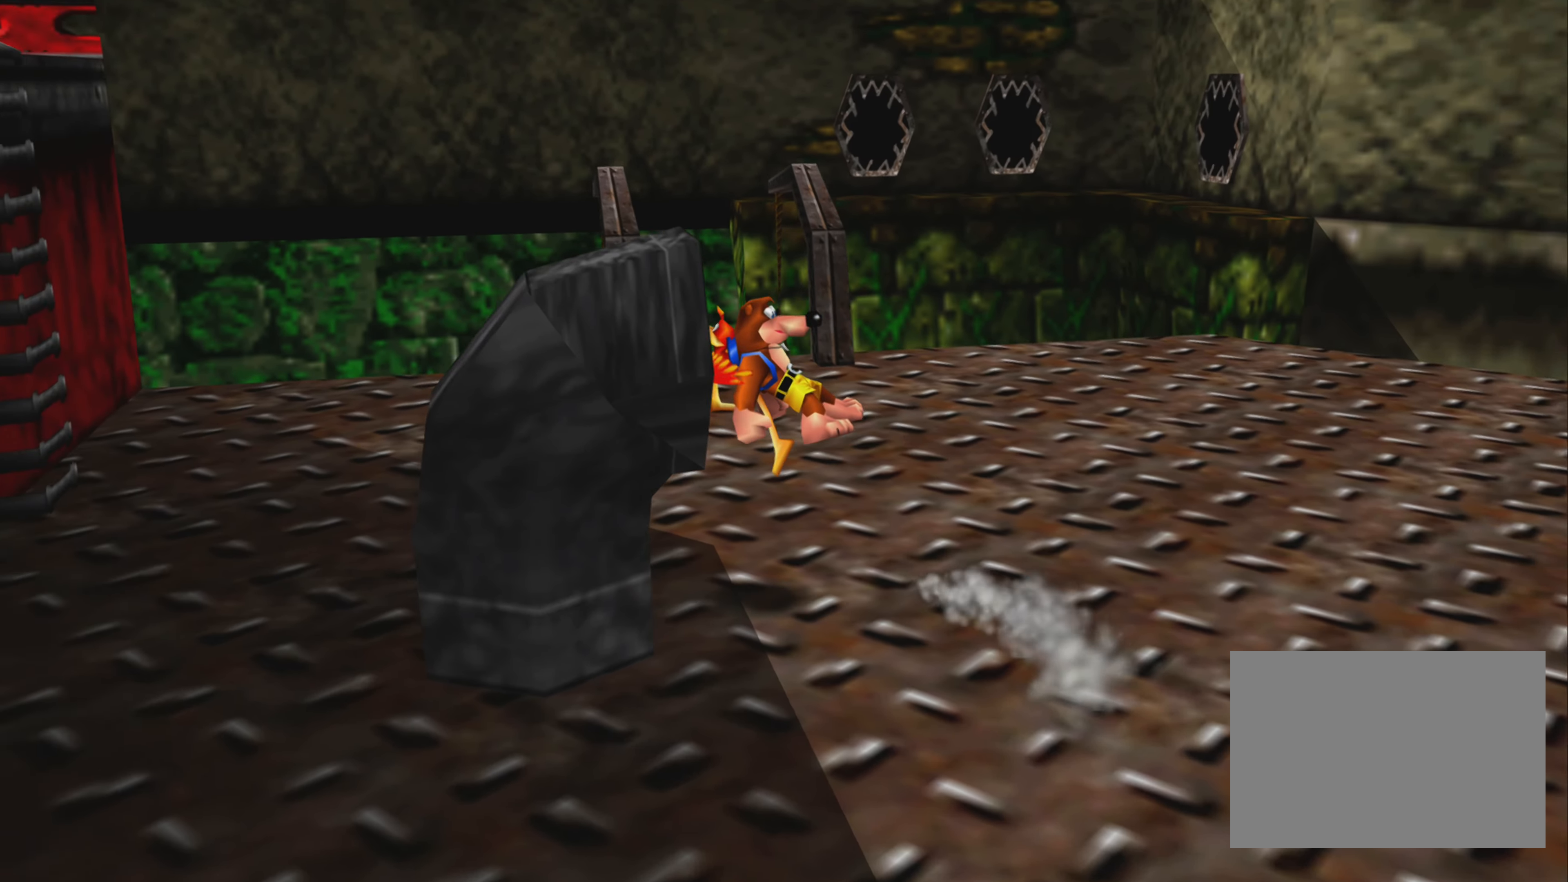
{"dt_ms": 1000, "buttons": [], "left_stick": "center", "right_stick": "center"}
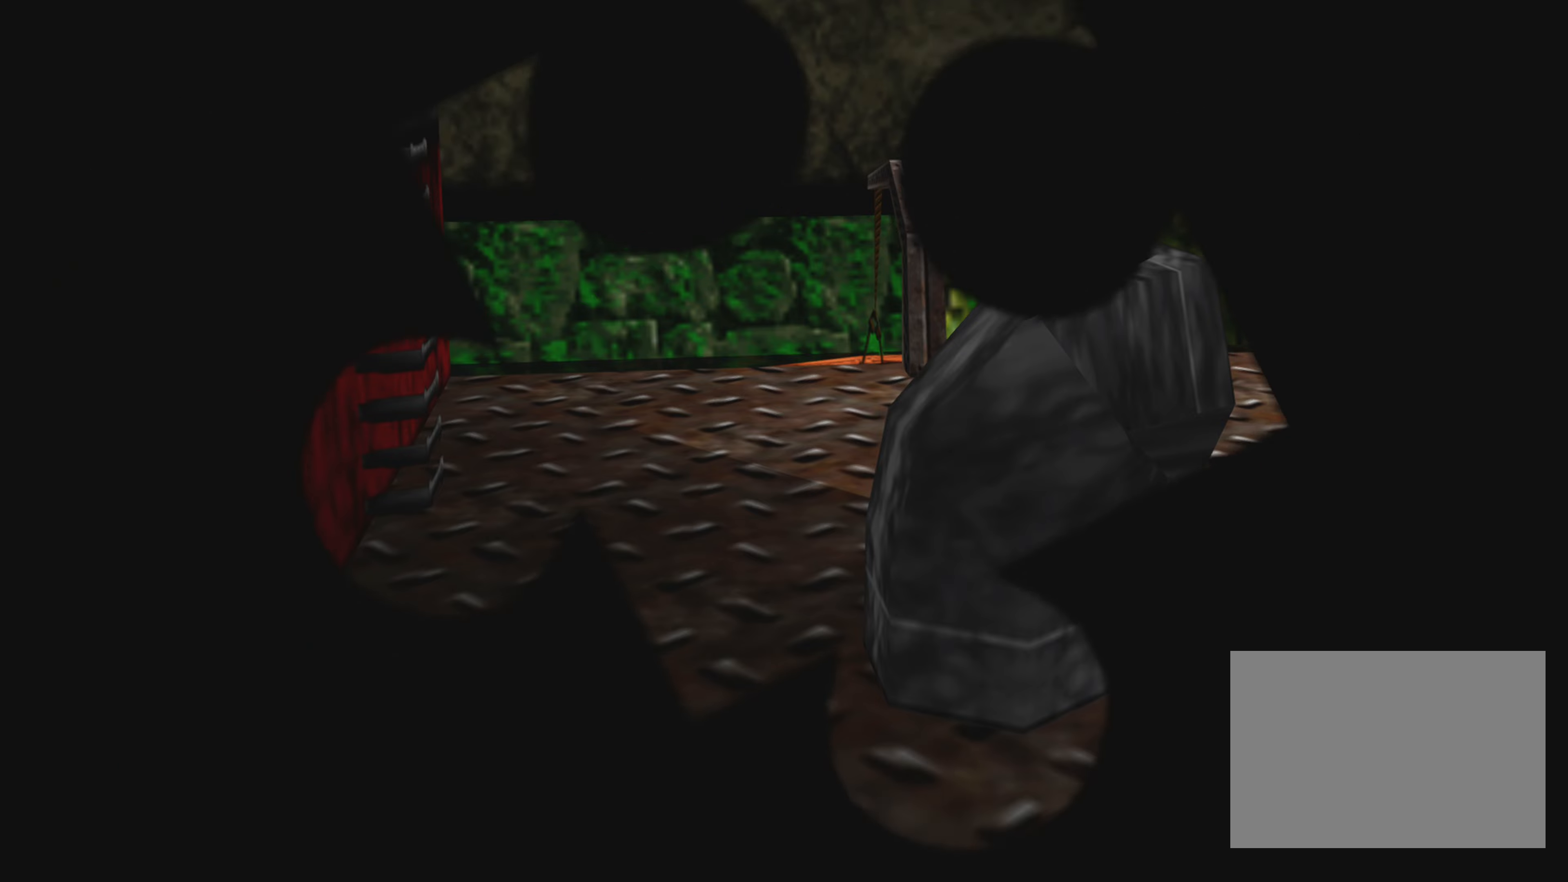
{"dt_ms": 500, "buttons": [], "left_stick": "center", "right_stick": "center", "events": []}
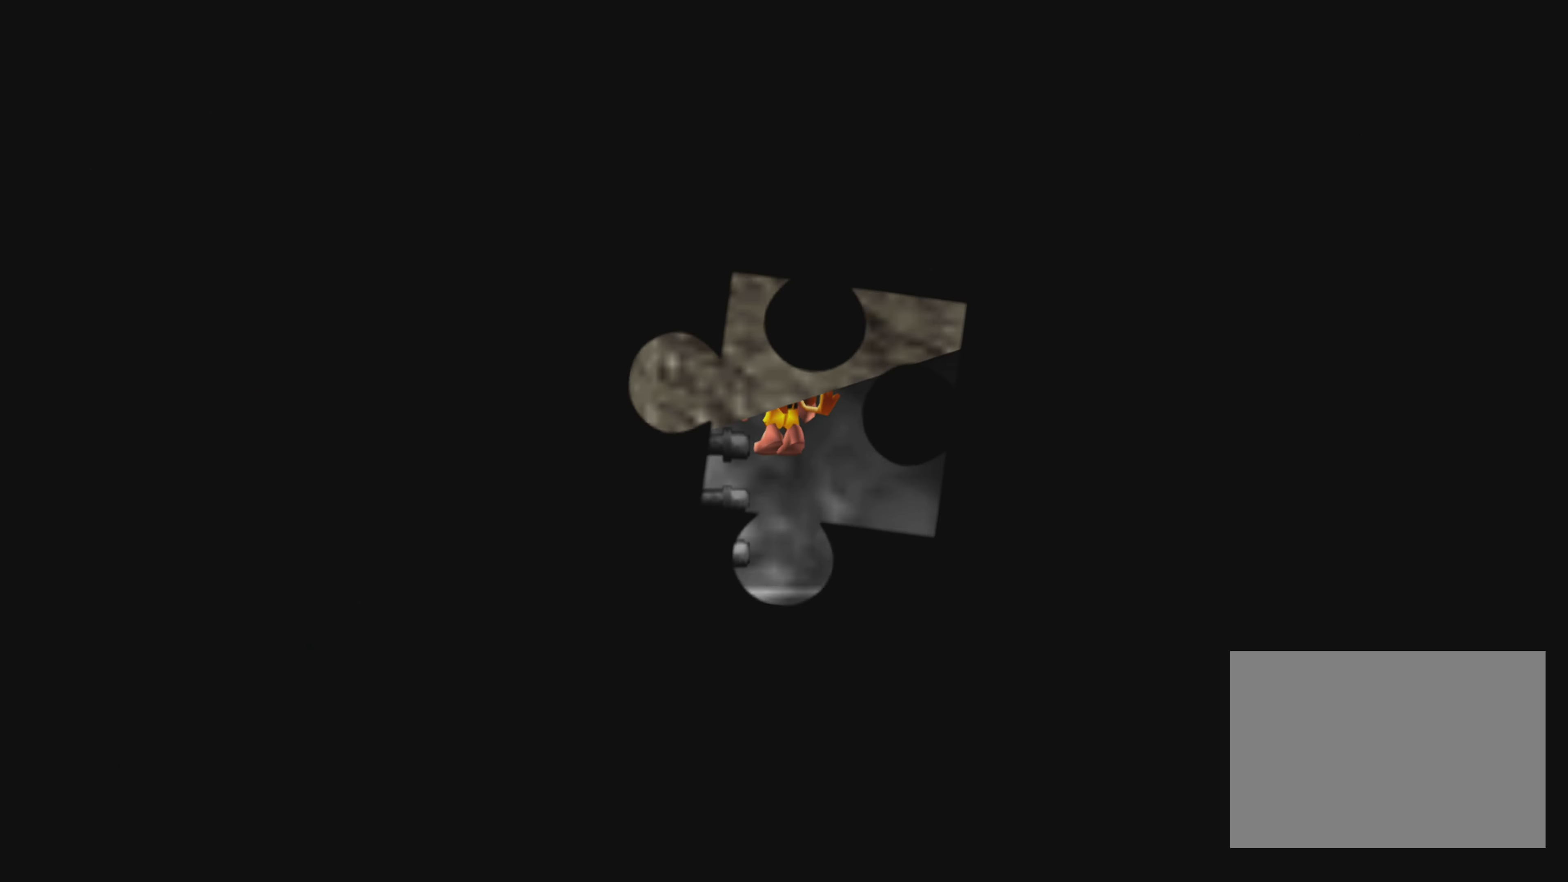
{"dt_ms": 500, "buttons": [], "left_stick": "center", "right_stick": "center", "events": []}
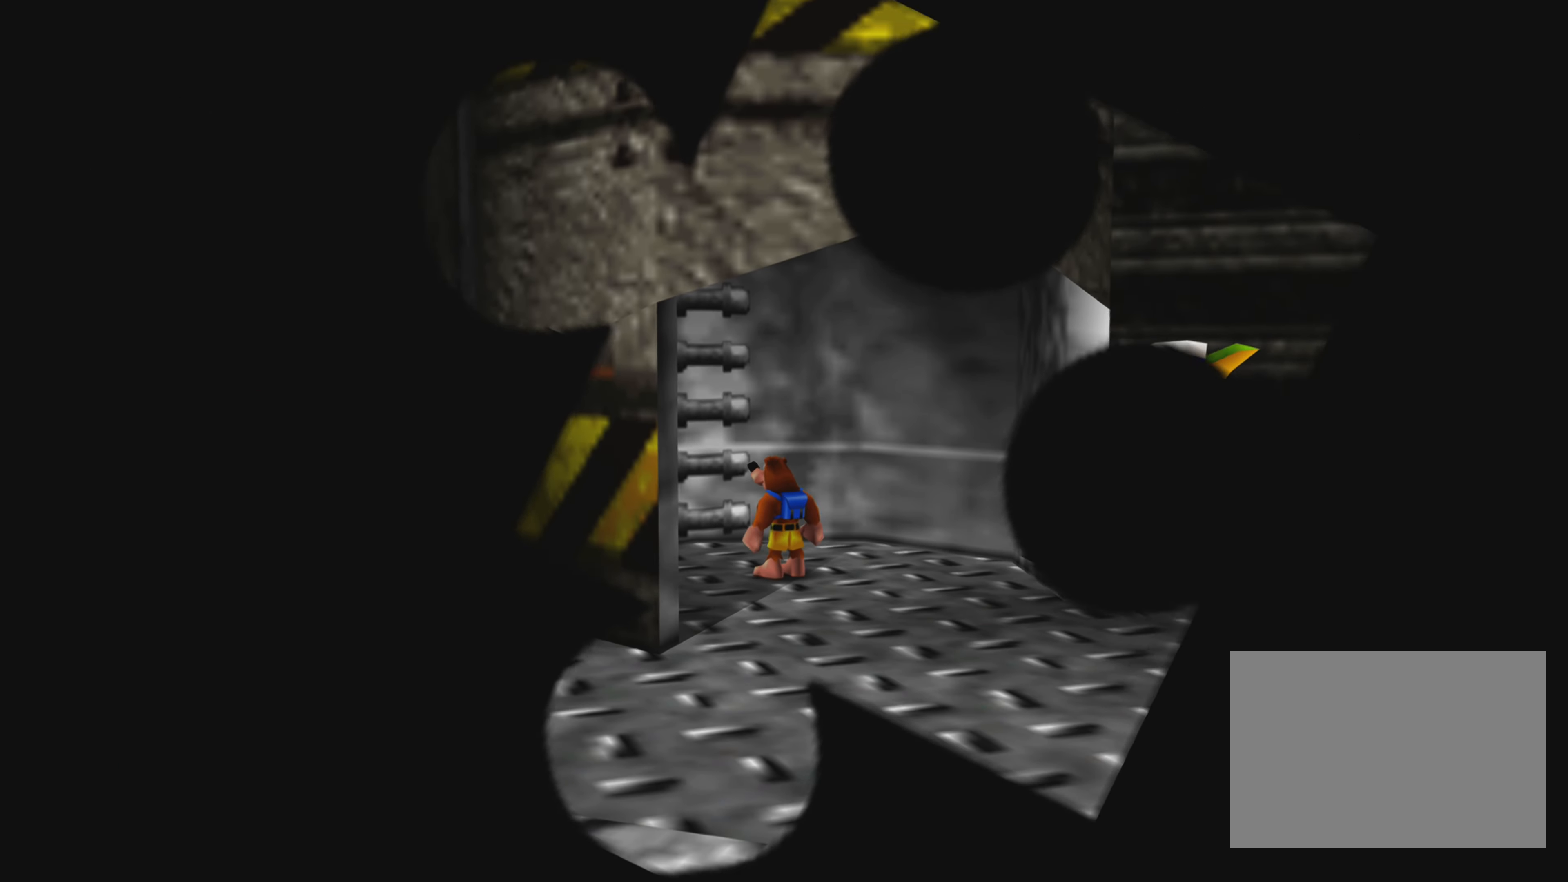
{"dt_ms": 500, "buttons": [], "left_stick": "down", "right_stick": "center", "events": [[216, "left_stick", "down"]]}
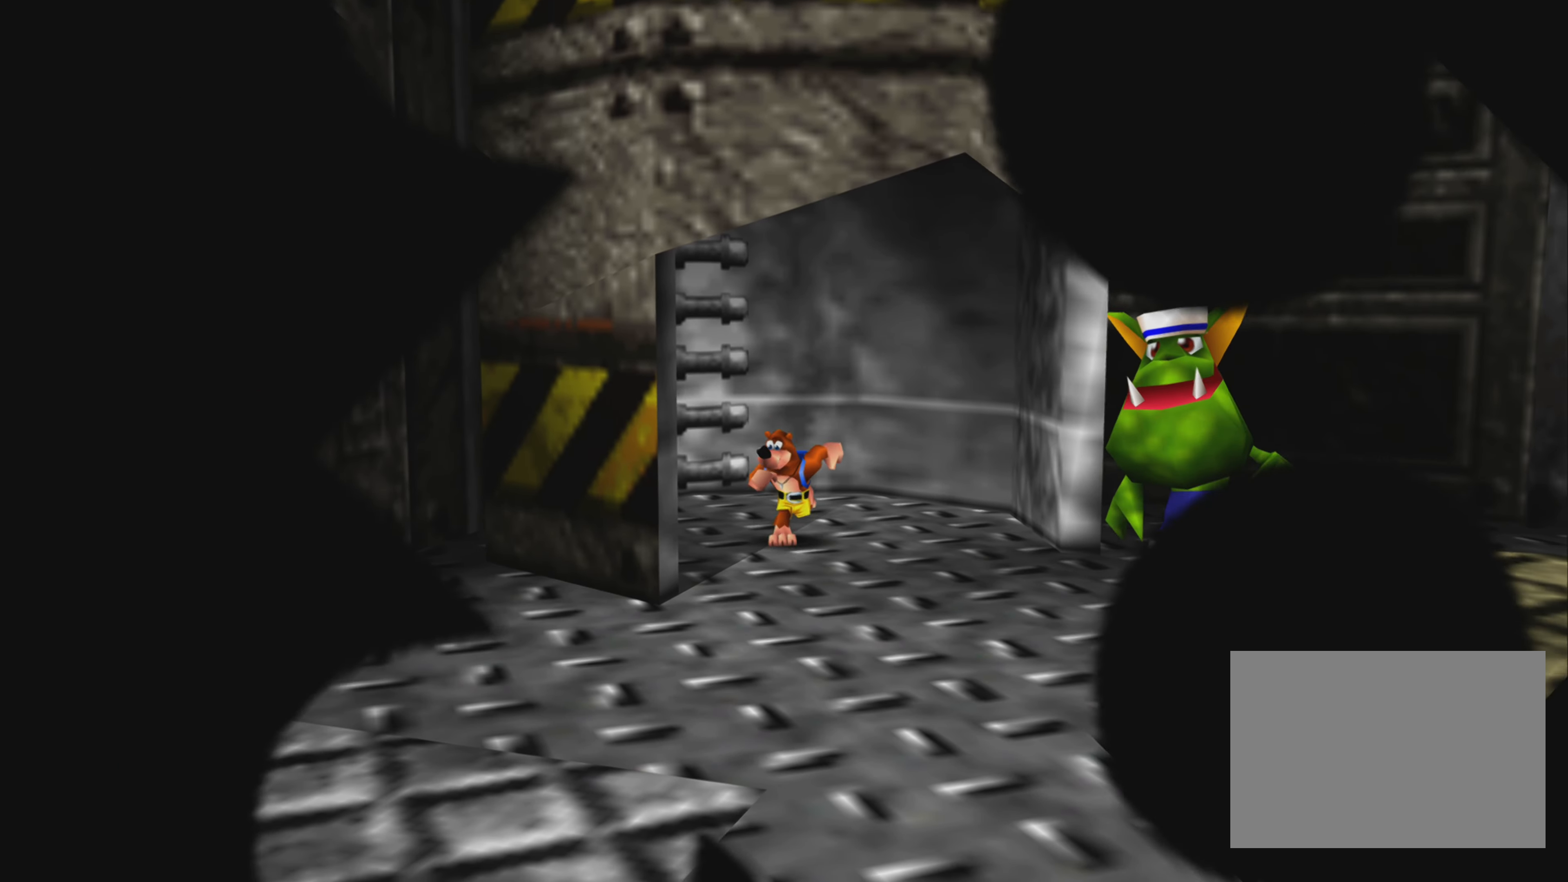
{"dt_ms": 500, "buttons": [], "left_stick": "right", "right_stick": "center", "events": [[500, "left_stick", "right"]]}
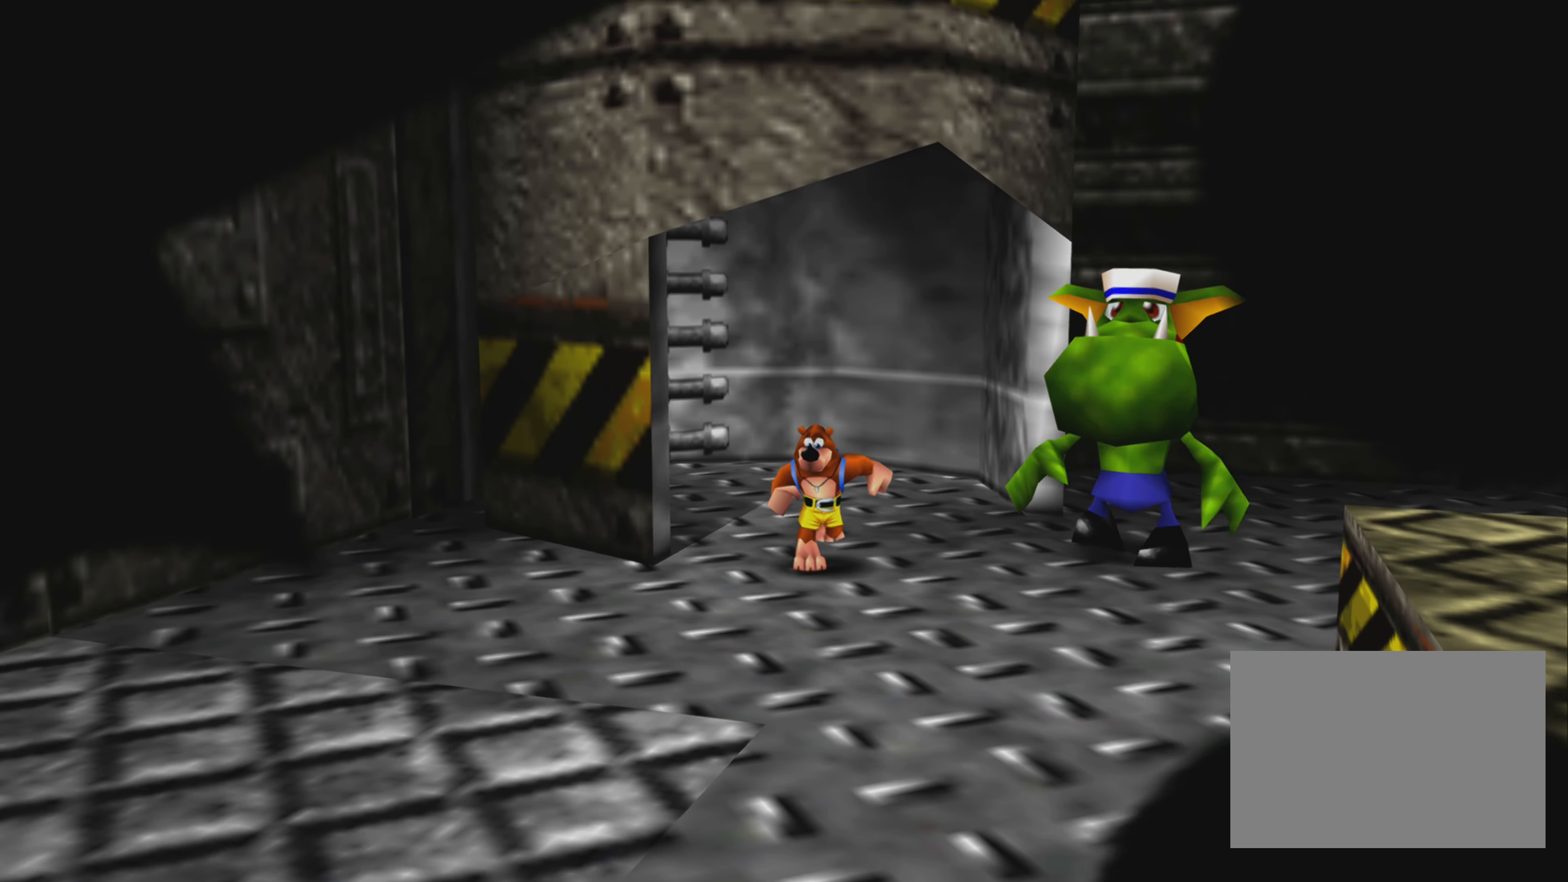
{"dt_ms": 500, "buttons": [], "left_stick": "center", "right_stick": "center", "events": [[16, "left_stick", "up-right"], [166, "SQUARE", "down"], [316, "SQUARE", "up"], [483, "left_stick", "center"]]}
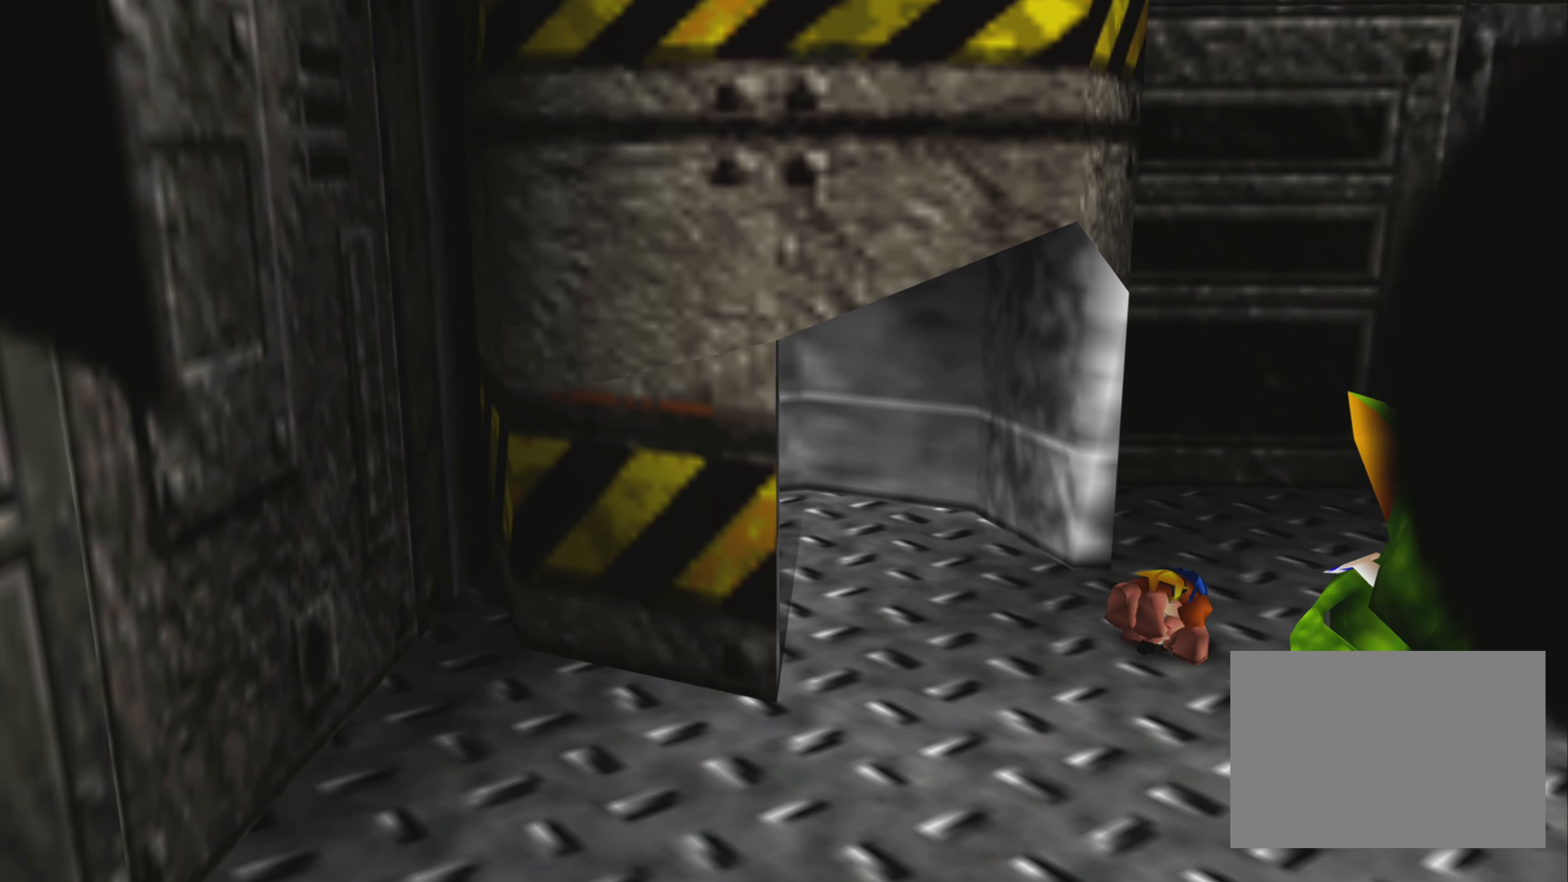
{"dt_ms": 500, "buttons": [], "left_stick": "down-right", "right_stick": "center", "events": [[500, "left_stick", "down-right"]]}
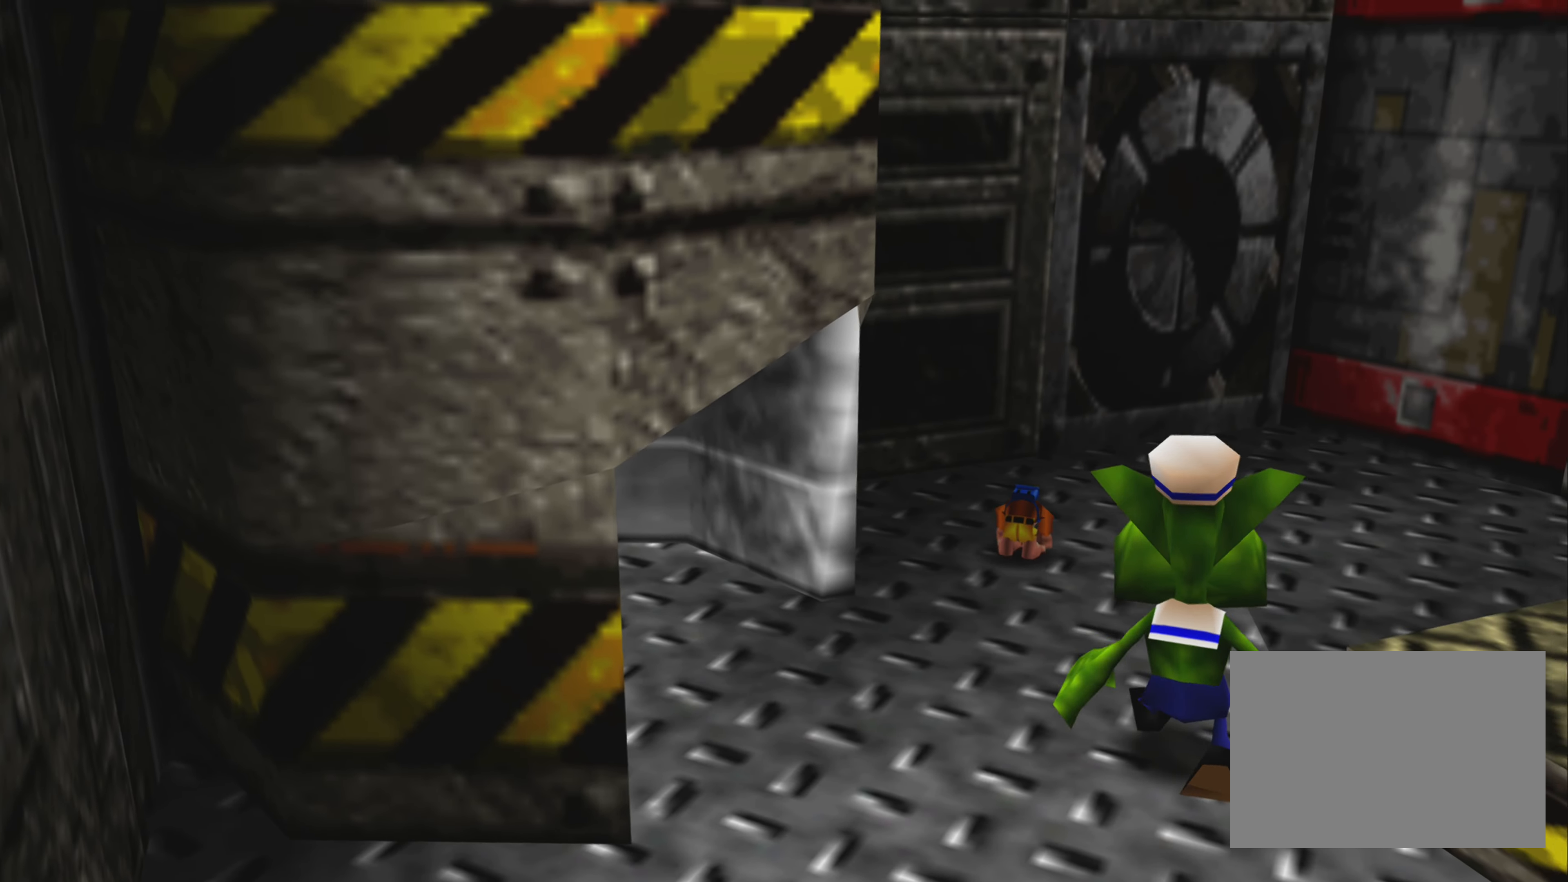
{"dt_ms": 500, "buttons": [], "left_stick": "down-right", "right_stick": "center", "events": [[216, "SQUARE", "down"], [433, "SQUARE", "up"]]}
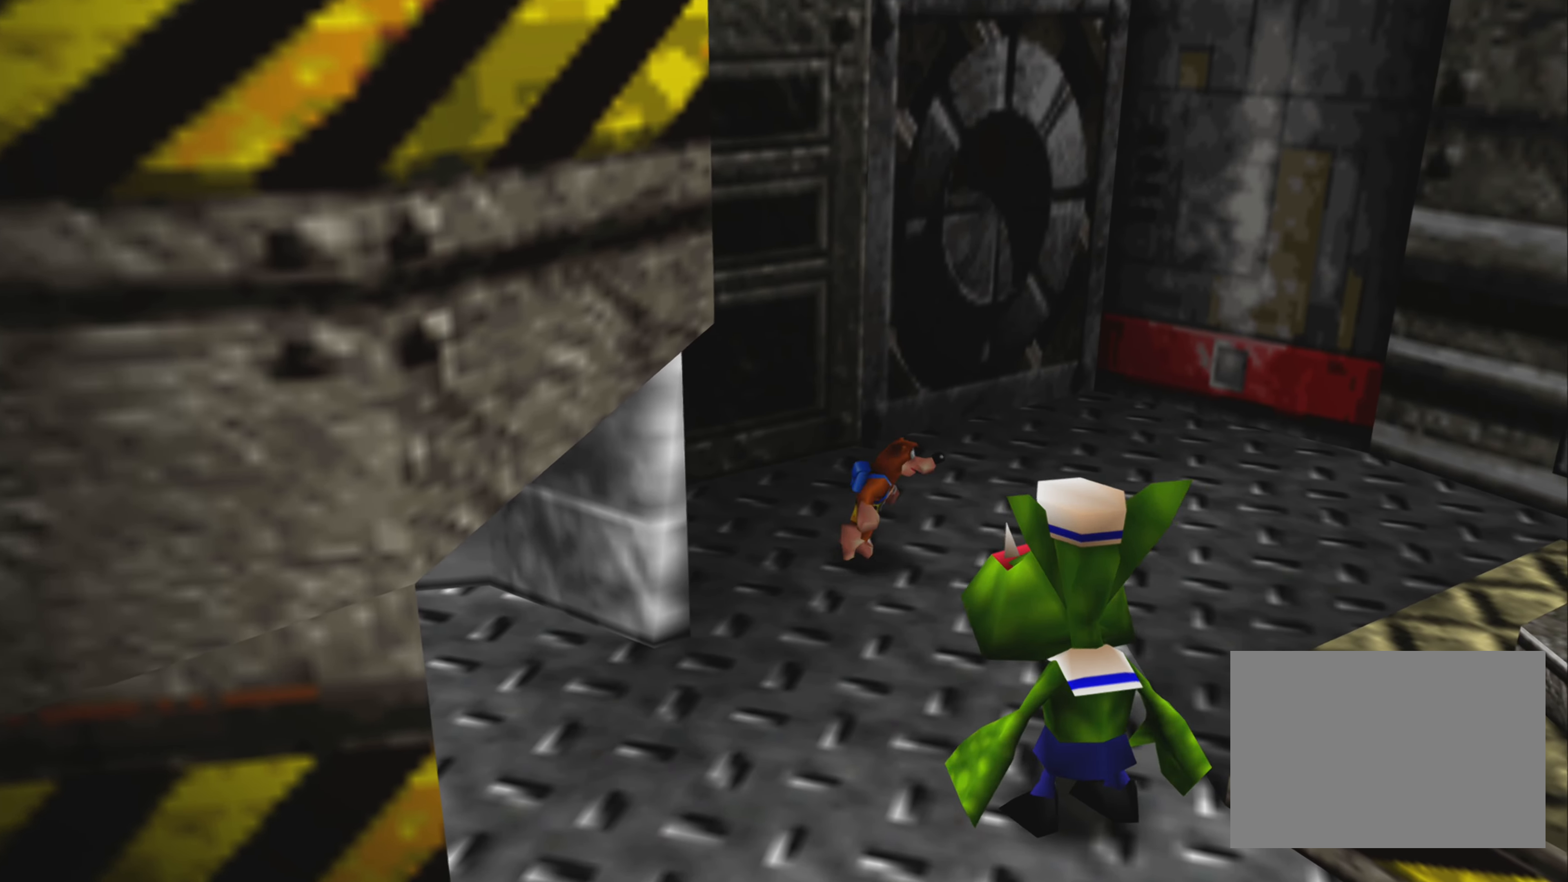
{"dt_ms": 500, "buttons": [], "left_stick": "down-right", "right_stick": "center"}
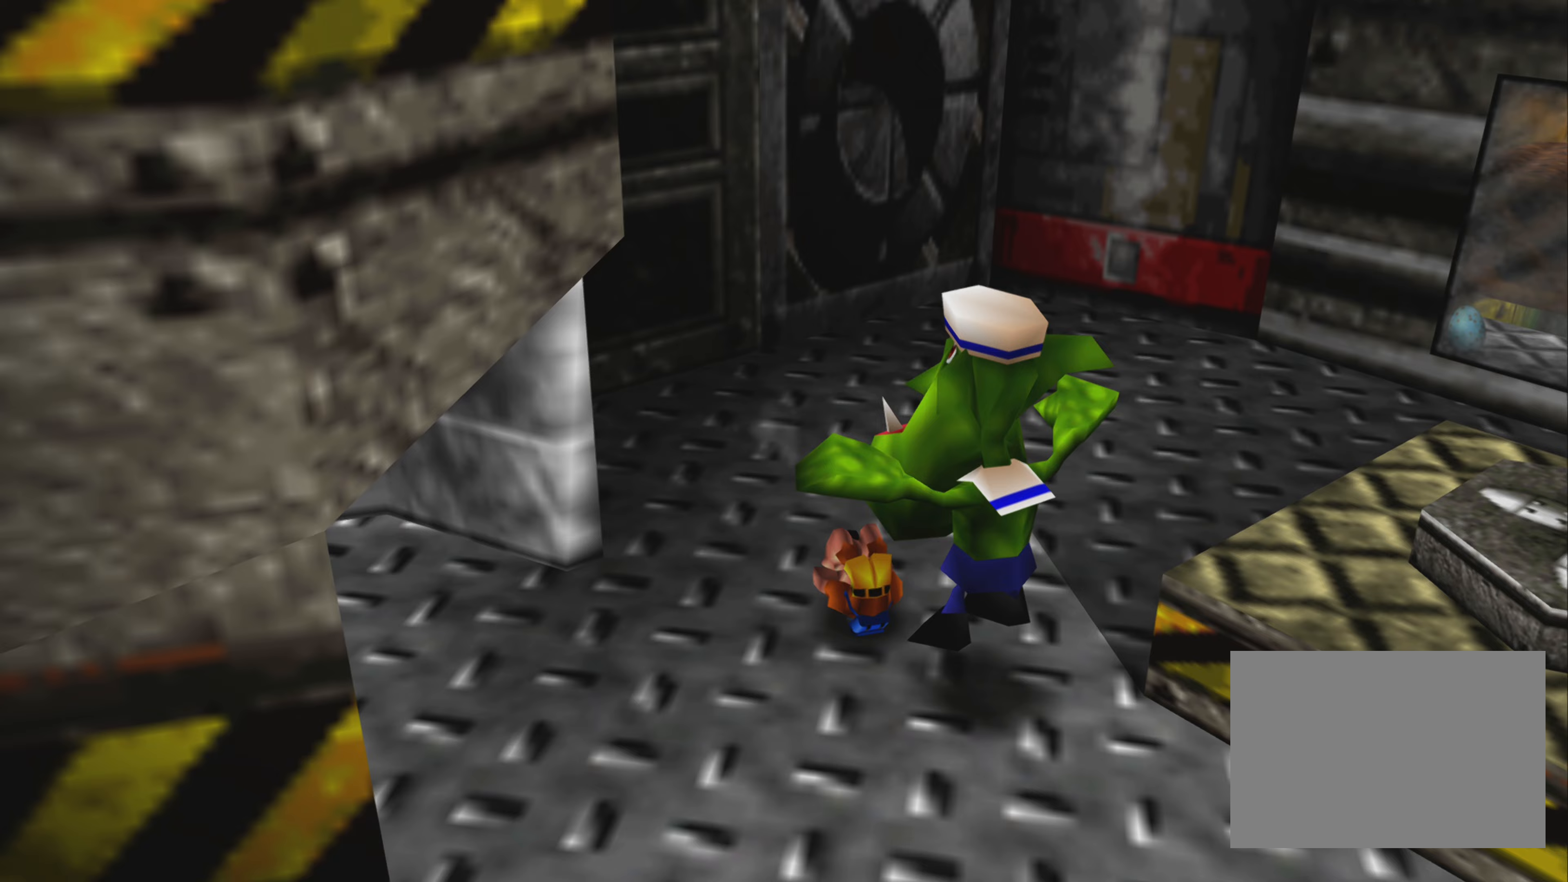
{"dt_ms": 500, "buttons": [], "left_stick": "center", "right_stick": "center", "events": [[117, "left_stick", "center"]]}
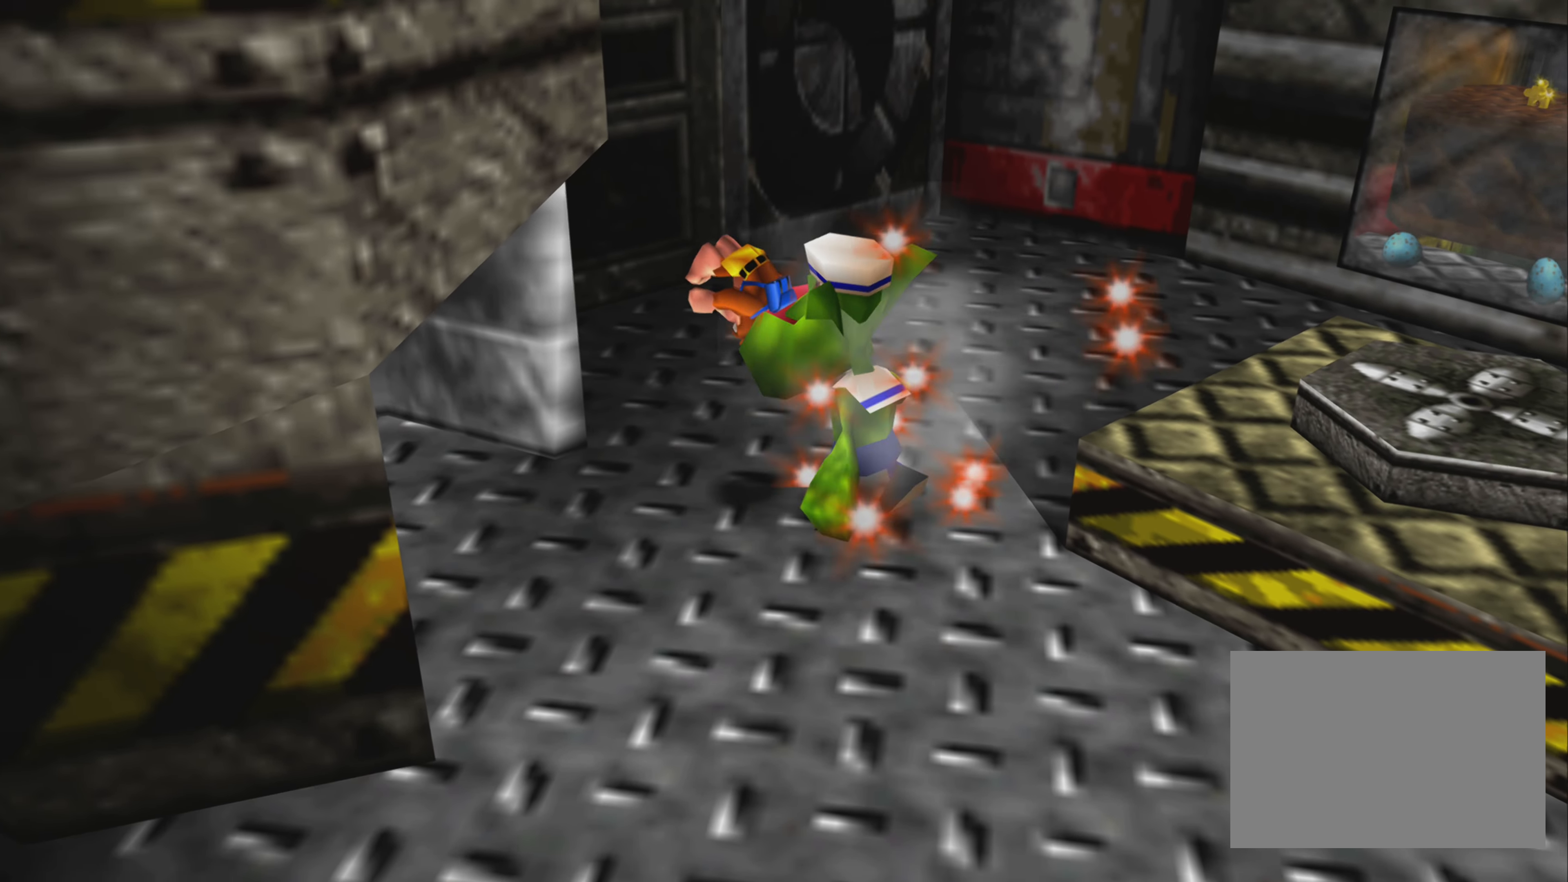
{"dt_ms": 500, "buttons": ["SQUARE"], "left_stick": "down-right", "right_stick": "center", "events": [[150, "left_stick", "down-right"], [283, "SQUARE", "down"], [400, "SQUARE", "up"], [483, "SQUARE", "down"]]}
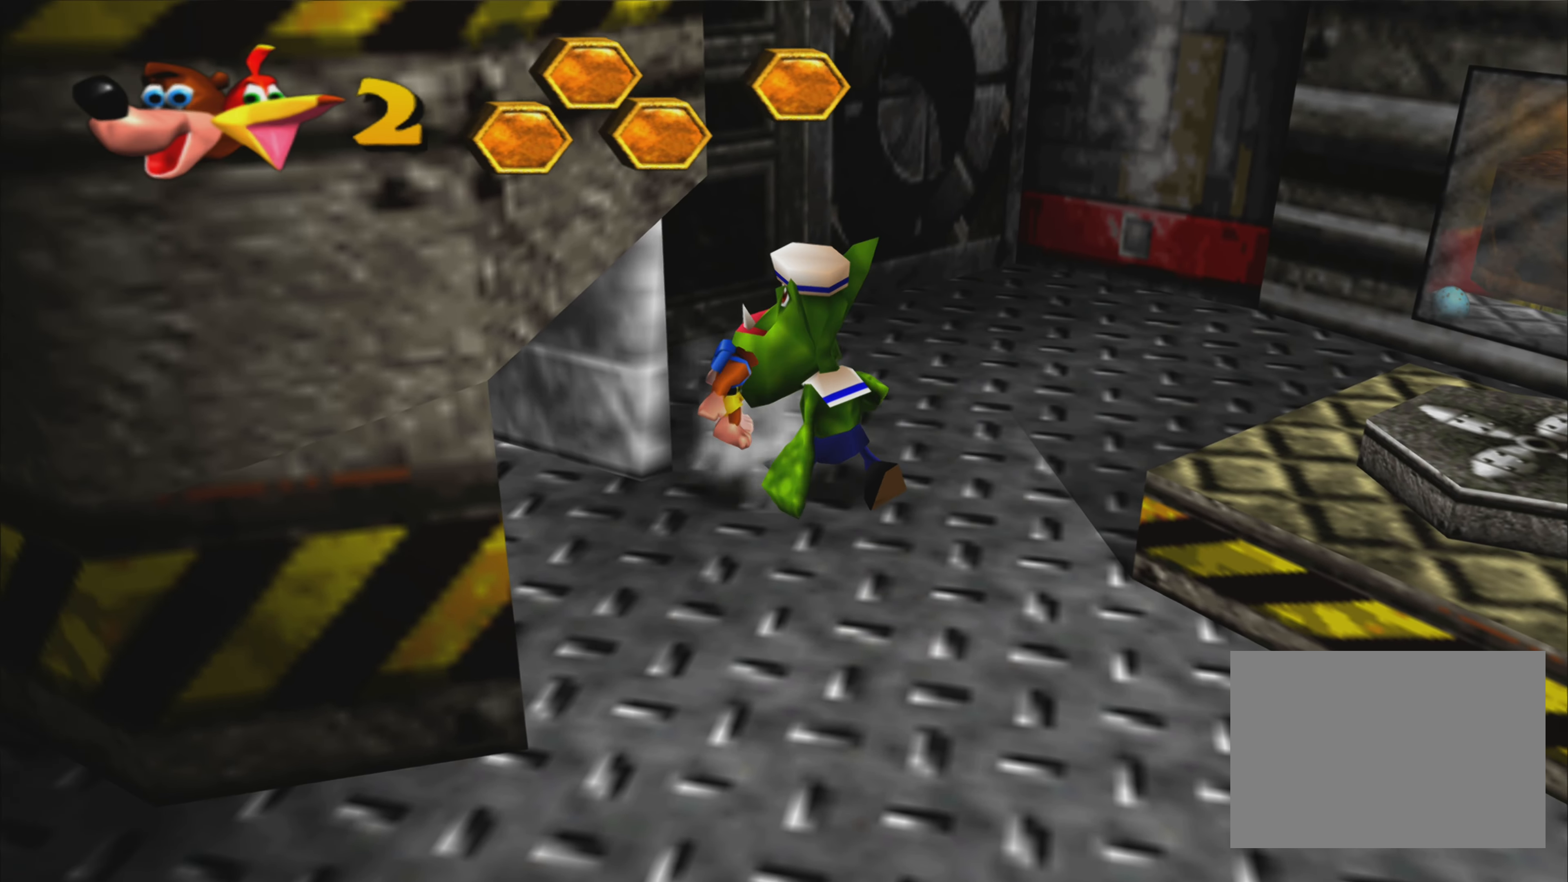
{"dt_ms": 500, "buttons": [], "left_stick": "down-right", "right_stick": "center", "events": [[83, "SQUARE", "up"], [133, "SQUARE", "down"], [250, "SQUARE", "up"]]}
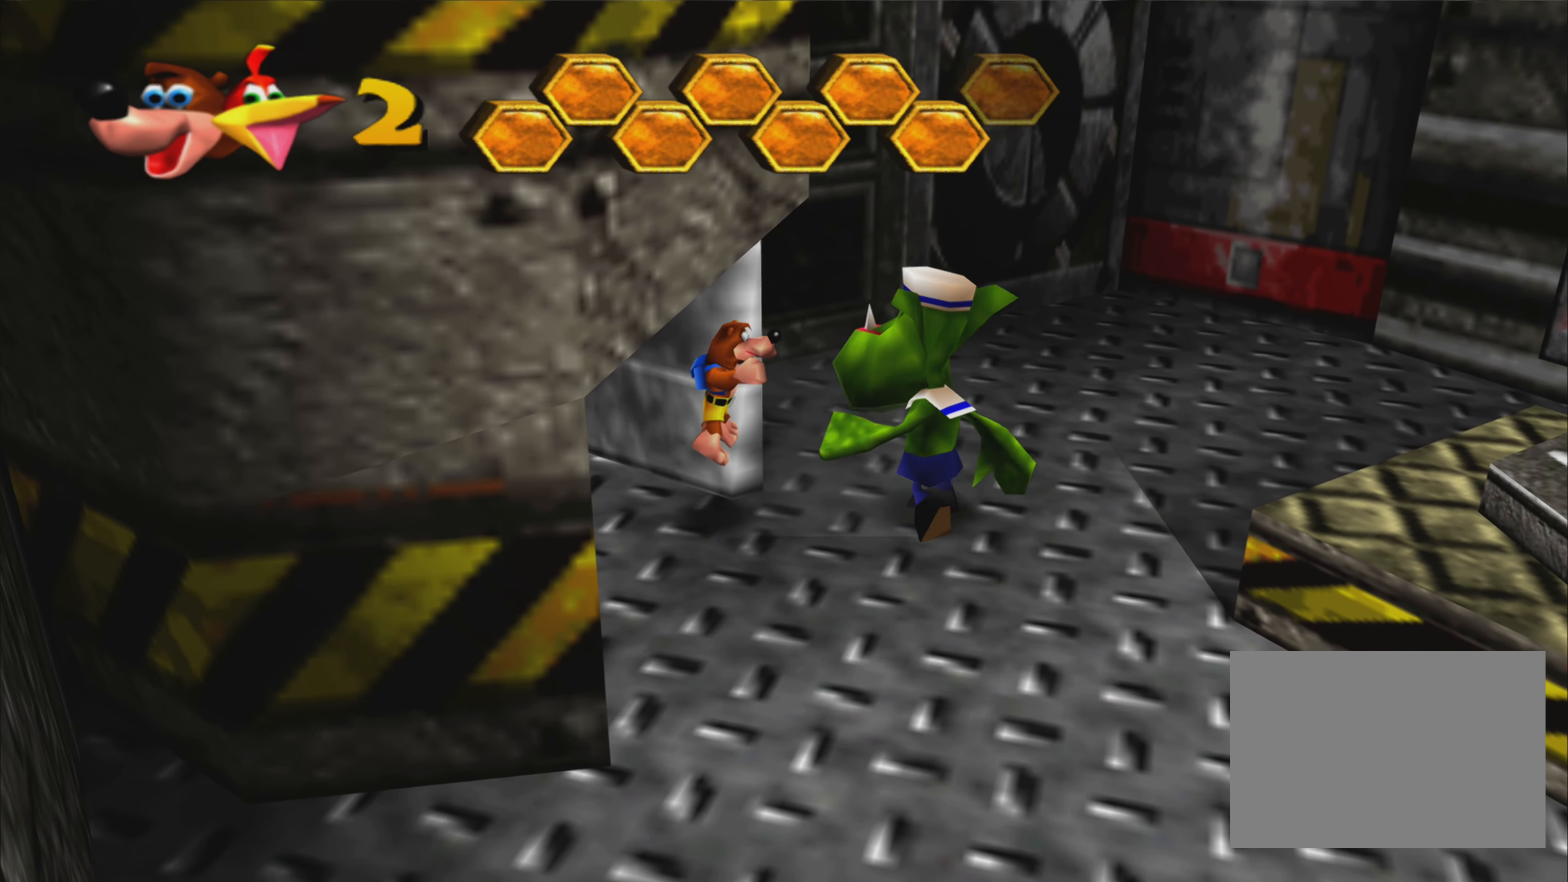
{"dt_ms": 500, "buttons": [], "left_stick": "right", "right_stick": "center", "events": [[17, "right_stick", "down"], [50, "left_stick", "right"], [83, "right_stick", "center"], [200, "SQUARE", "down"], [317, "SQUARE", "up"], [400, "SQUARE", "down"], [500, "SQUARE", "up"]]}